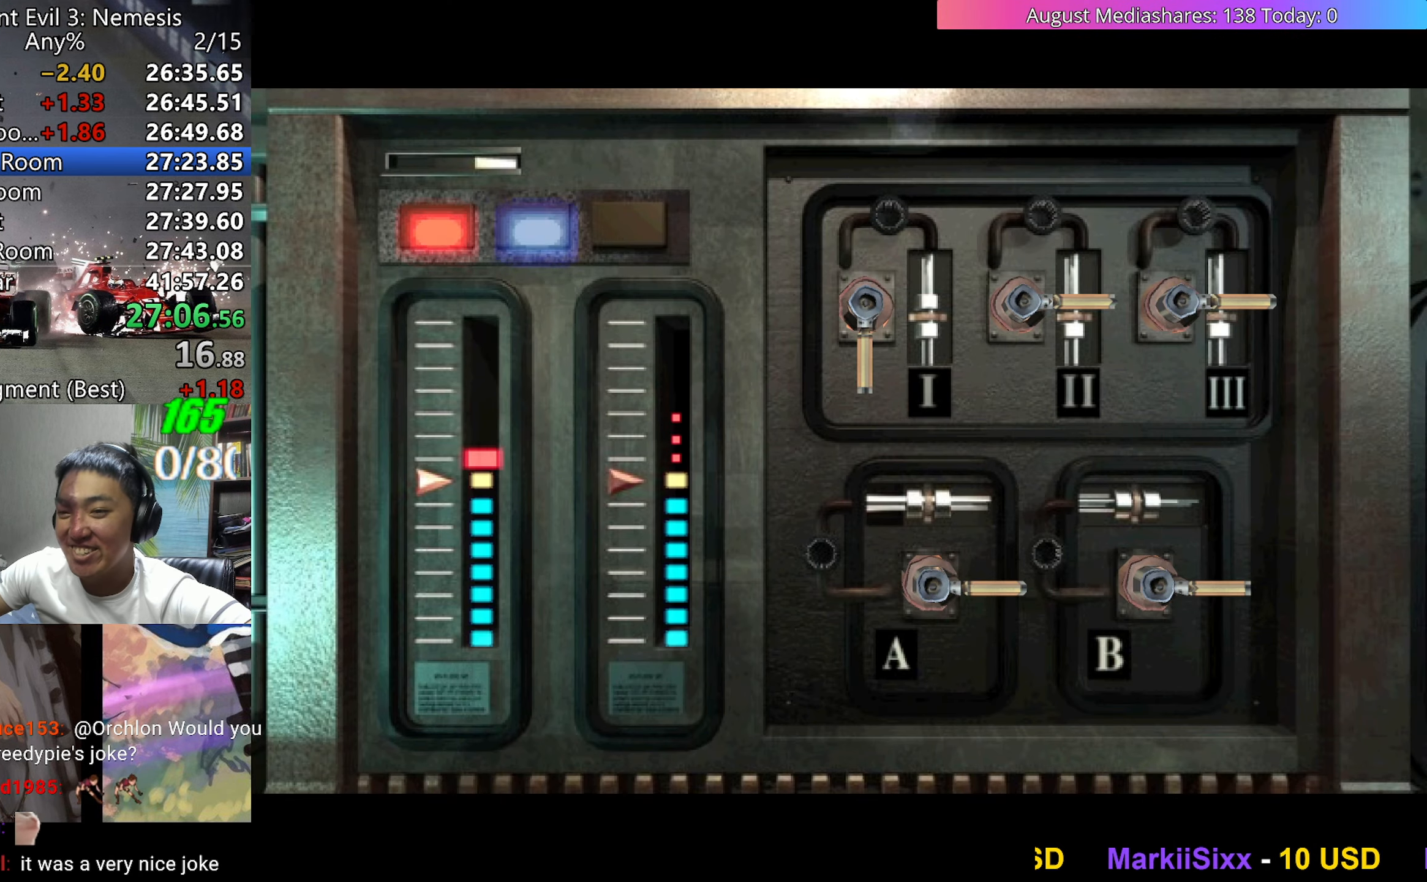
Gameplay with keyboard; each line is a JSON object with the keys held at the frame after it. "events" lists presses ("down") and releases ("up") of "0", "a", "c", "d", "down", "left", "right", "s", "up", "v", "x" and "z" between this image and that frame as [ms after this image, input, new state], when the widget could be followed in between. No other keys are recorded. Mouse input is not recorded.
{"keys": ["v"], "events": []}
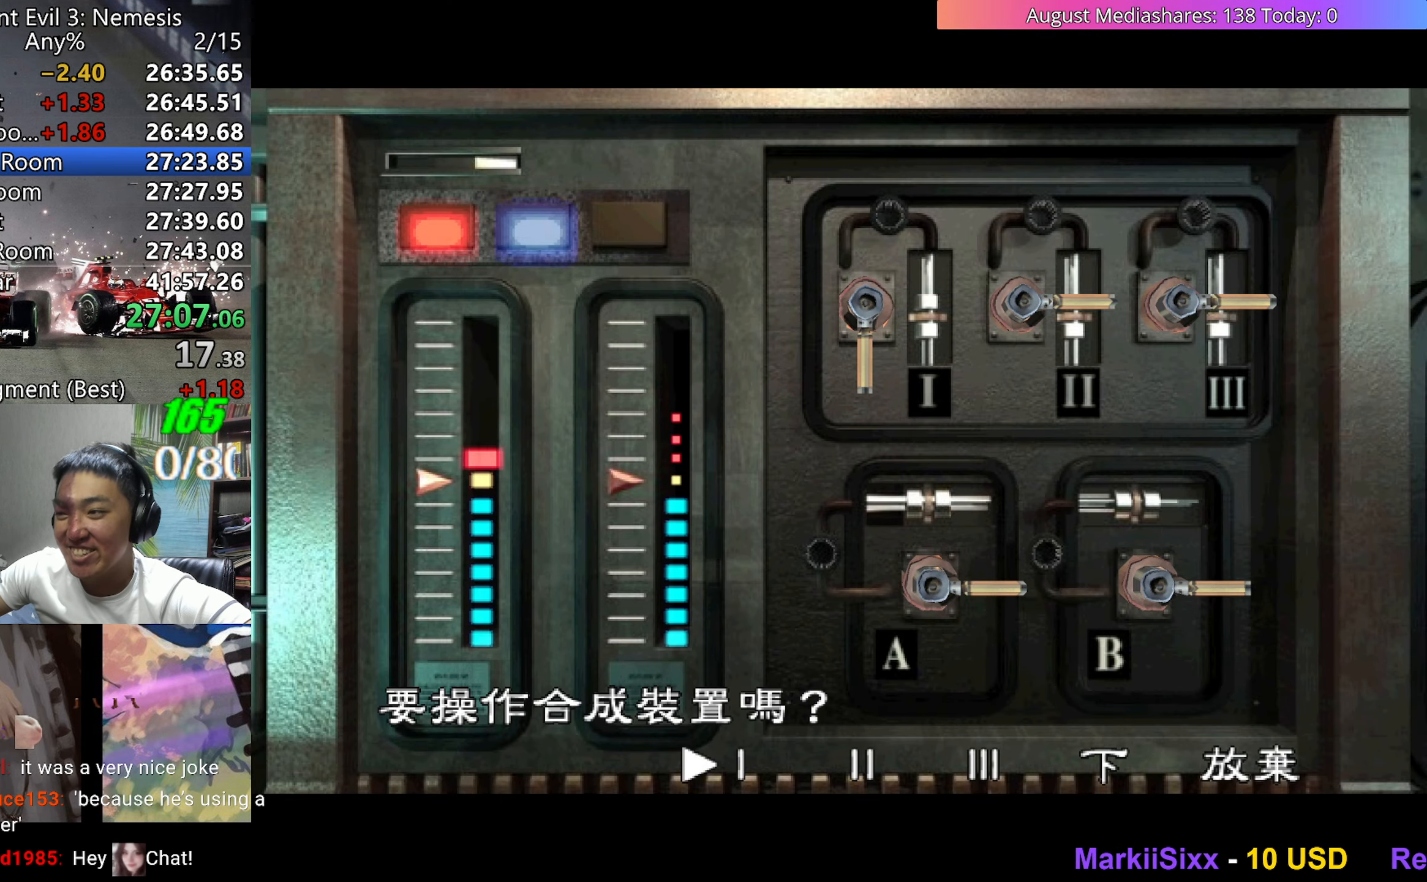
{"keys": ["v"], "events": [[100, "right", "down"], [150, "right", "up"], [200, "right", "down"], [283, "c", "down"], [283, "right", "up"], [383, "c", "up"]]}
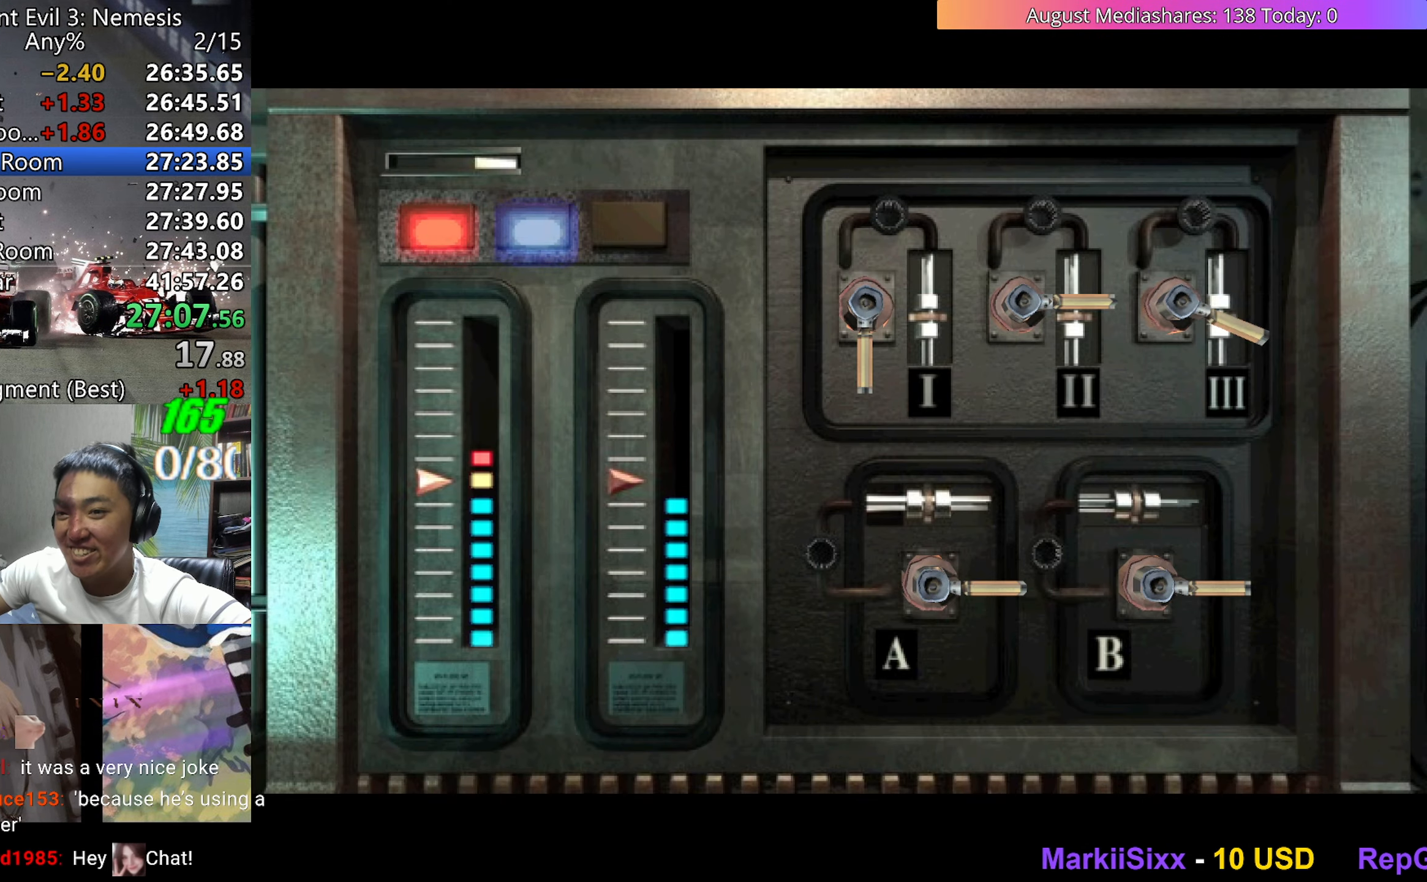
{"keys": ["v"], "events": []}
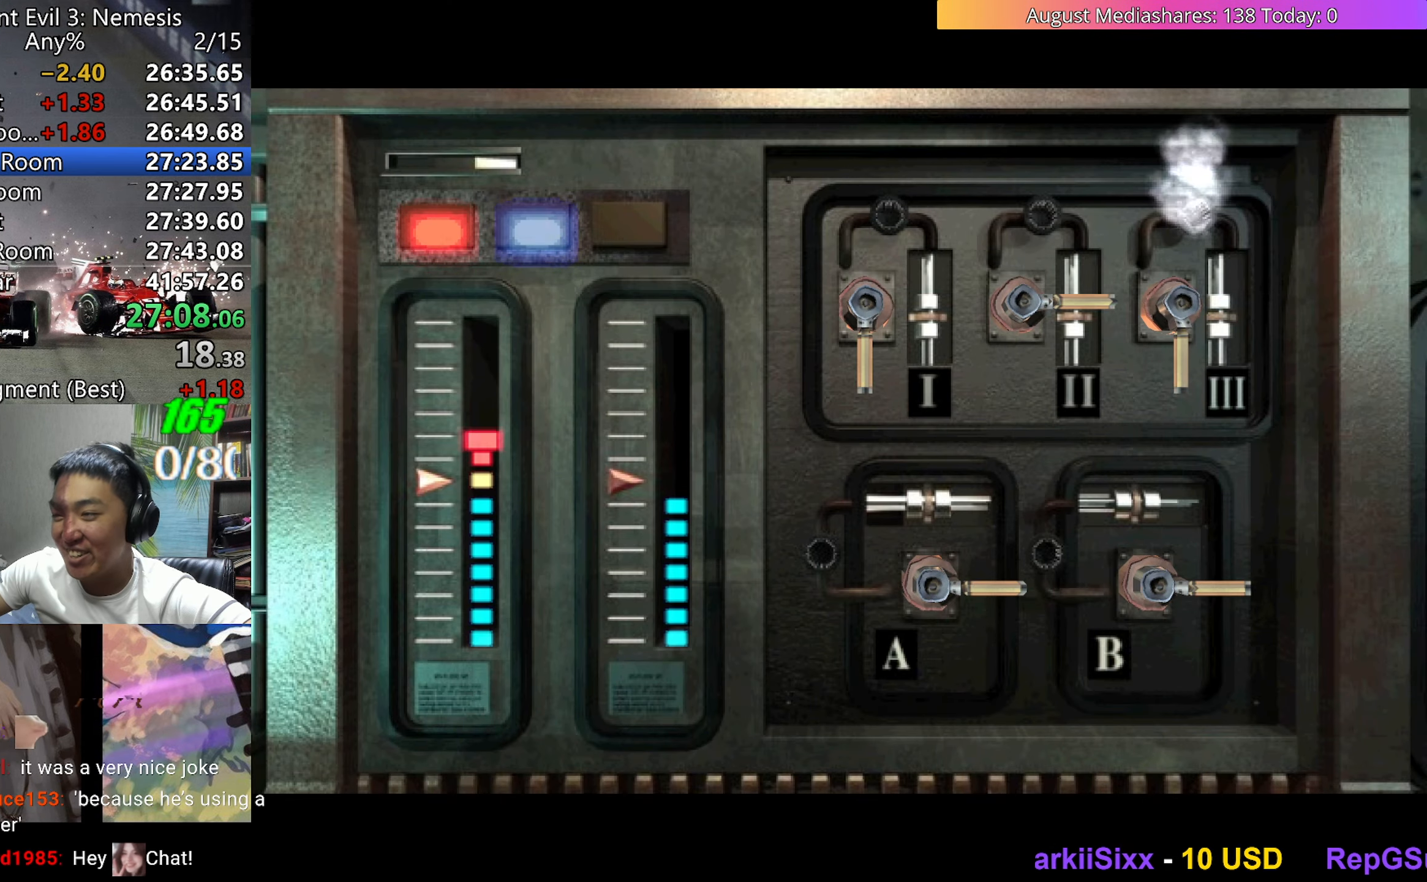
{"keys": ["v"], "events": []}
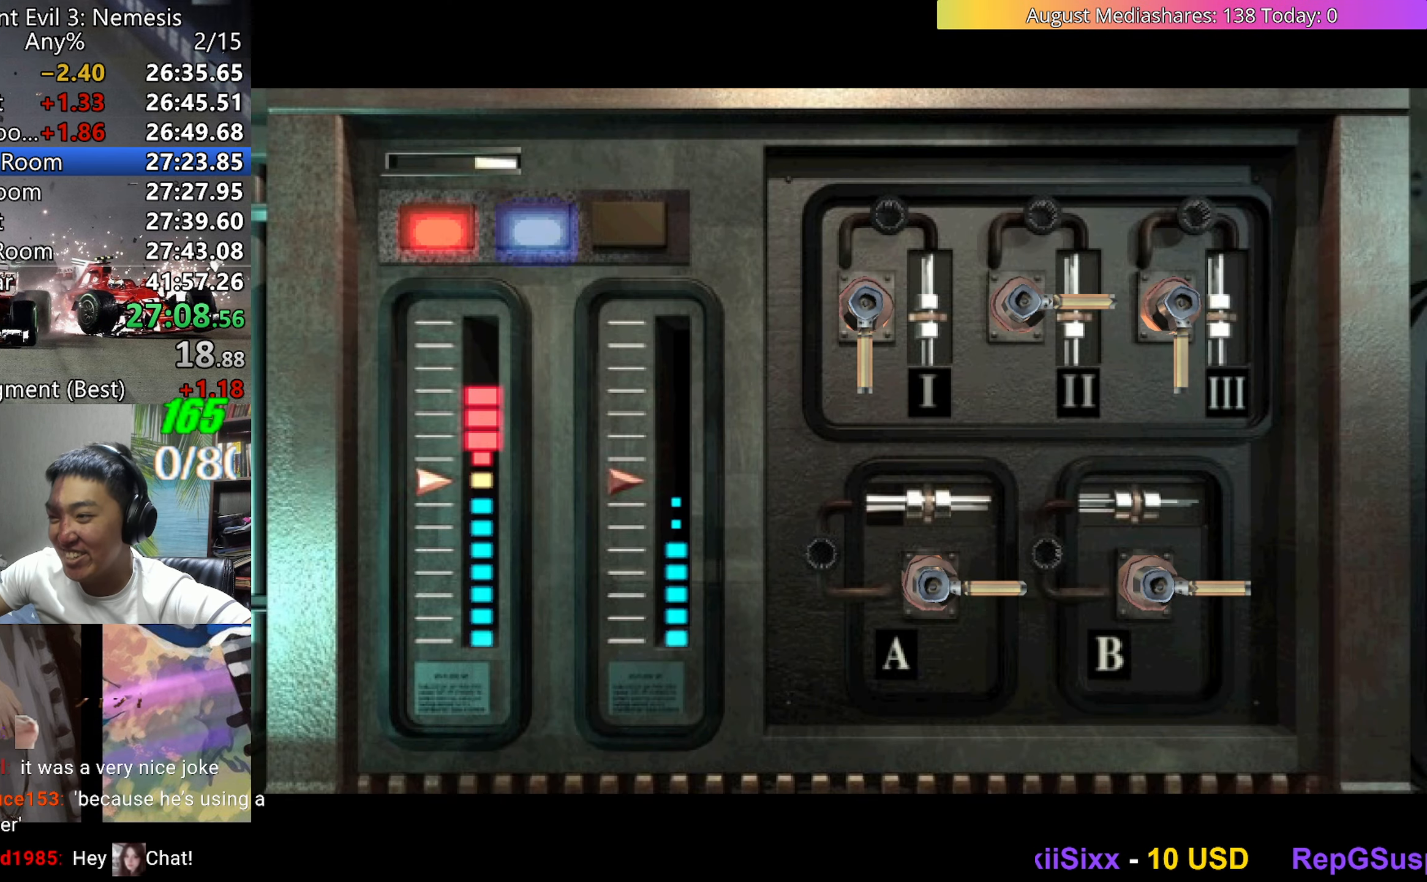
{"keys": ["c", "v"], "events": [[383, "right", "down"], [433, "c", "down"], [433, "right", "up"]]}
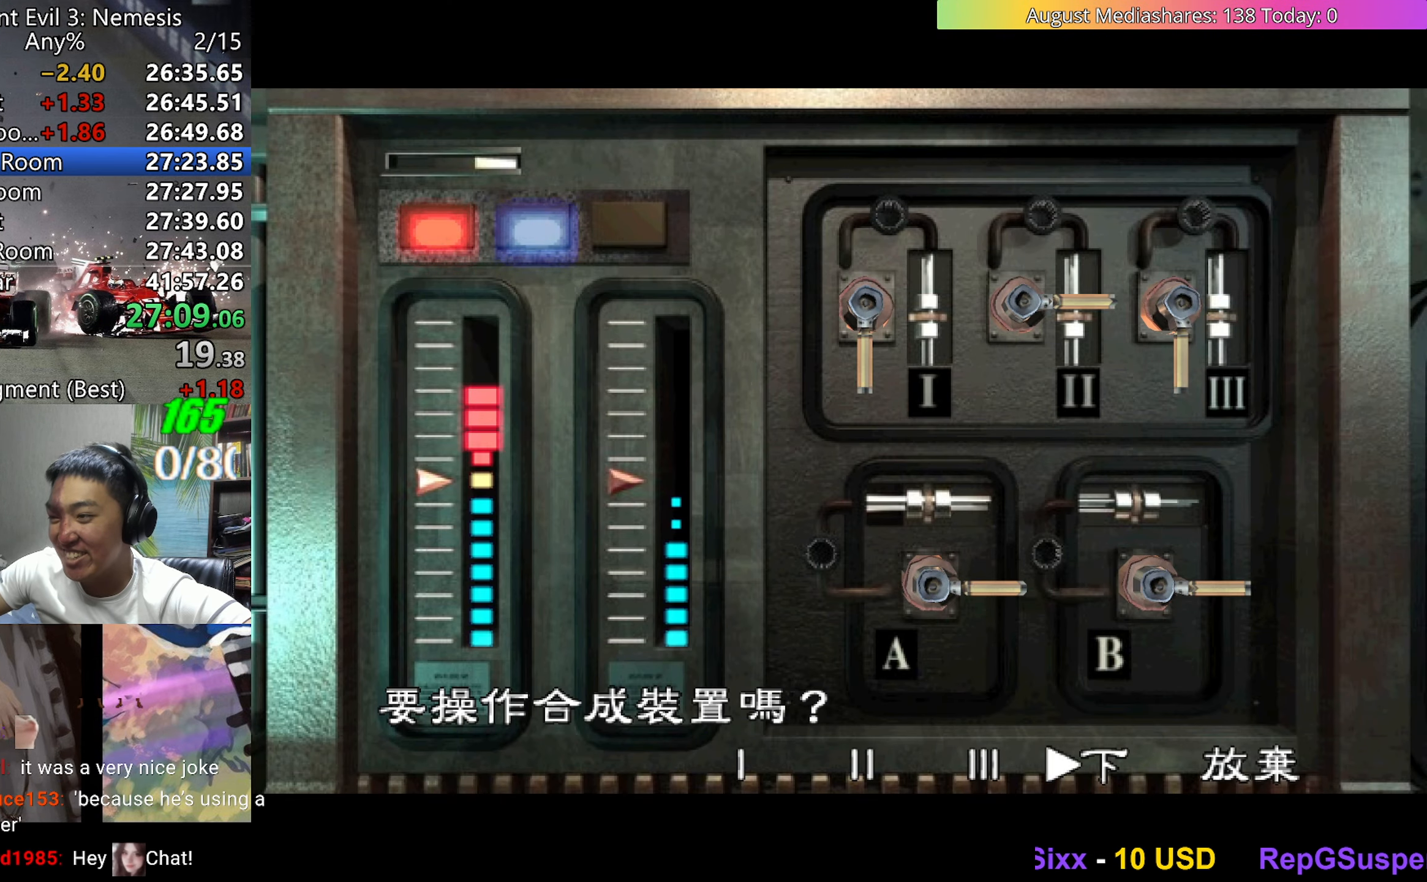
{"keys": ["v"], "events": [[17, "c", "up"], [167, "0", "down"], [200, "c", "down"], [250, "0", "up"], [300, "c", "up"]]}
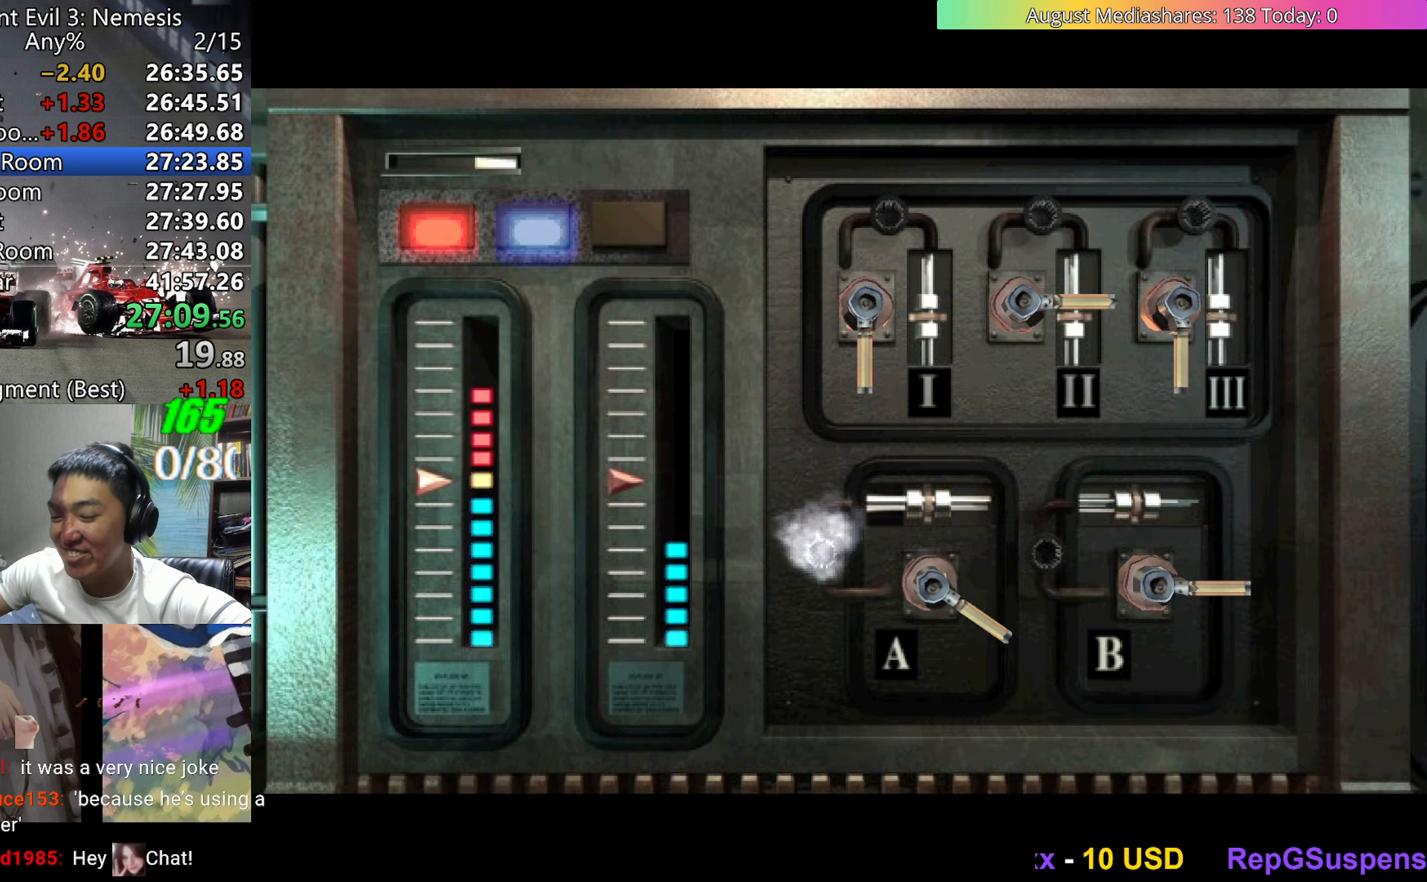
{"keys": ["v"], "events": []}
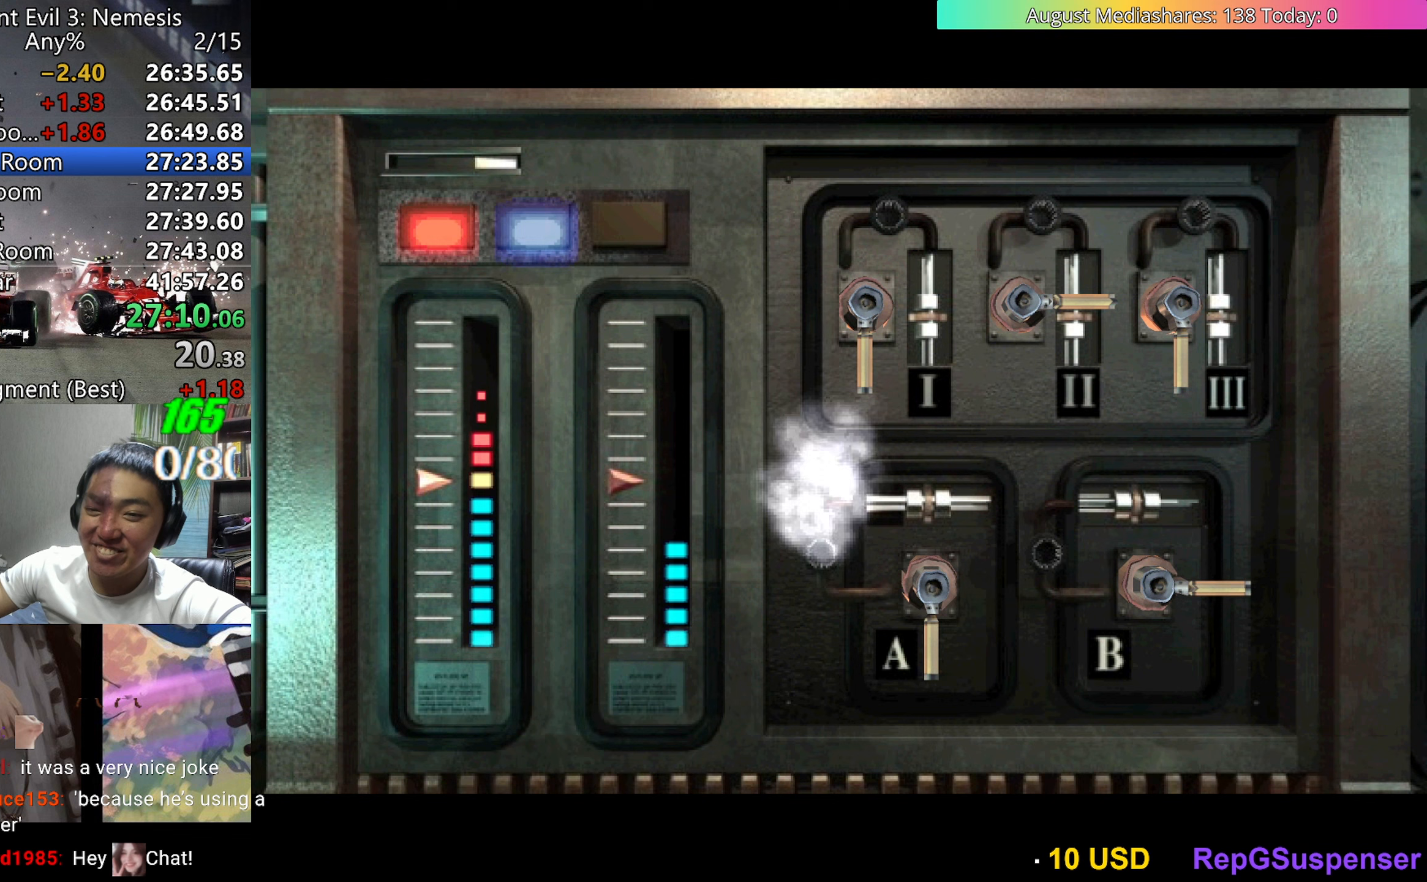
{"keys": ["v"], "events": []}
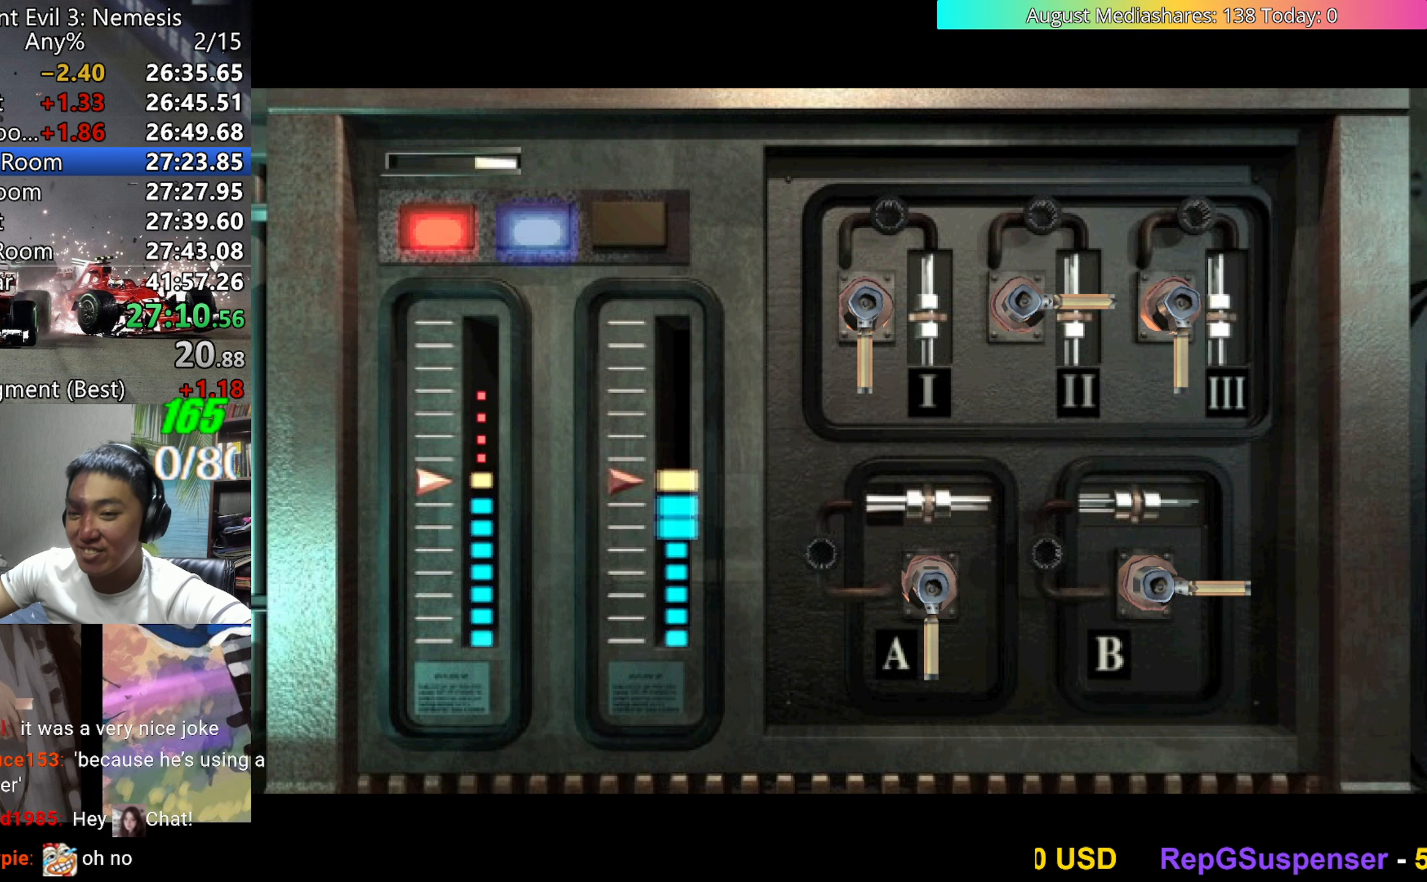
{"keys": ["v"], "events": []}
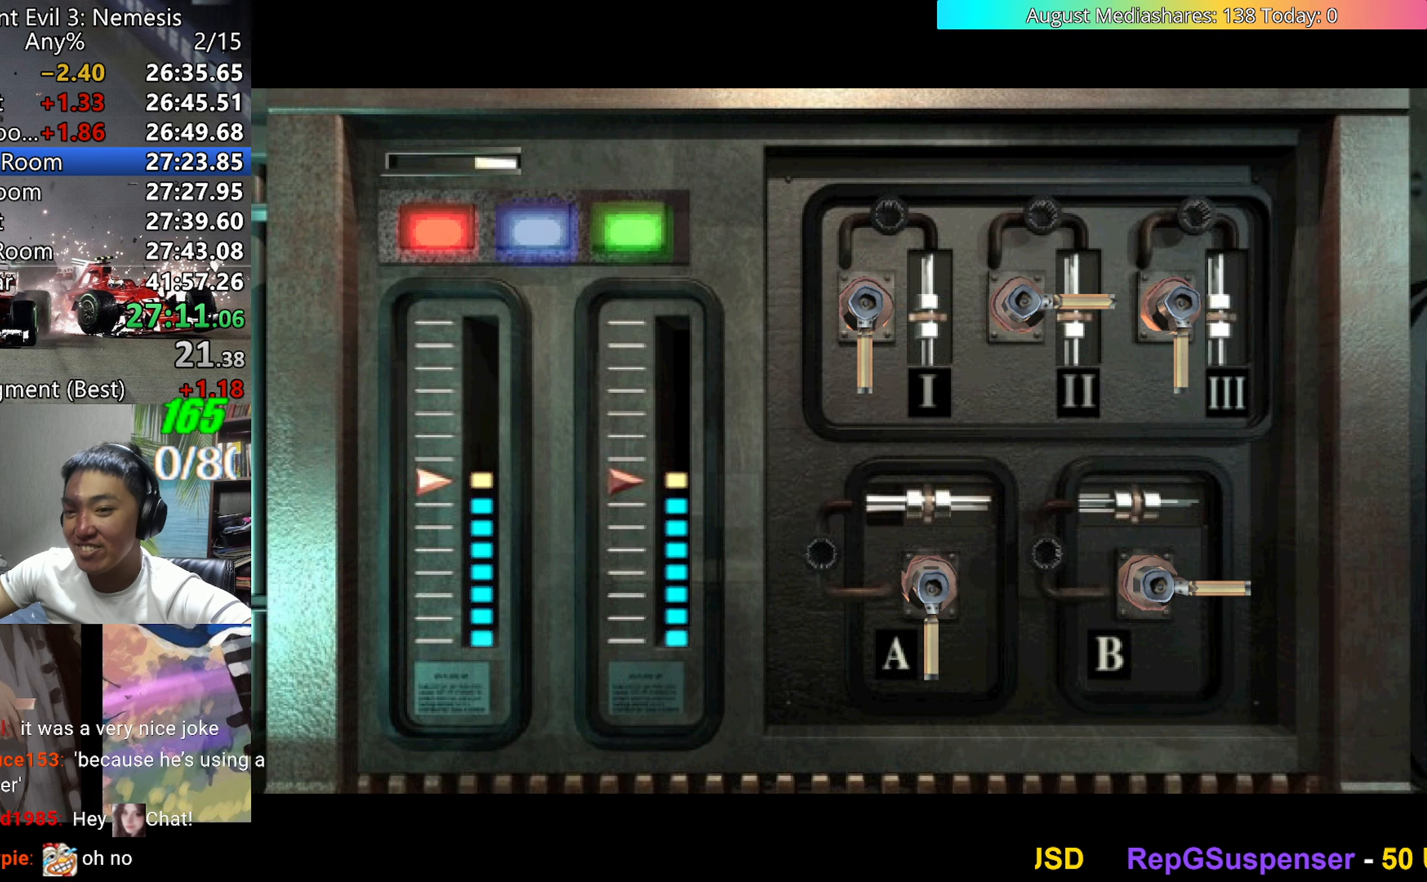
{"keys": ["v"], "events": []}
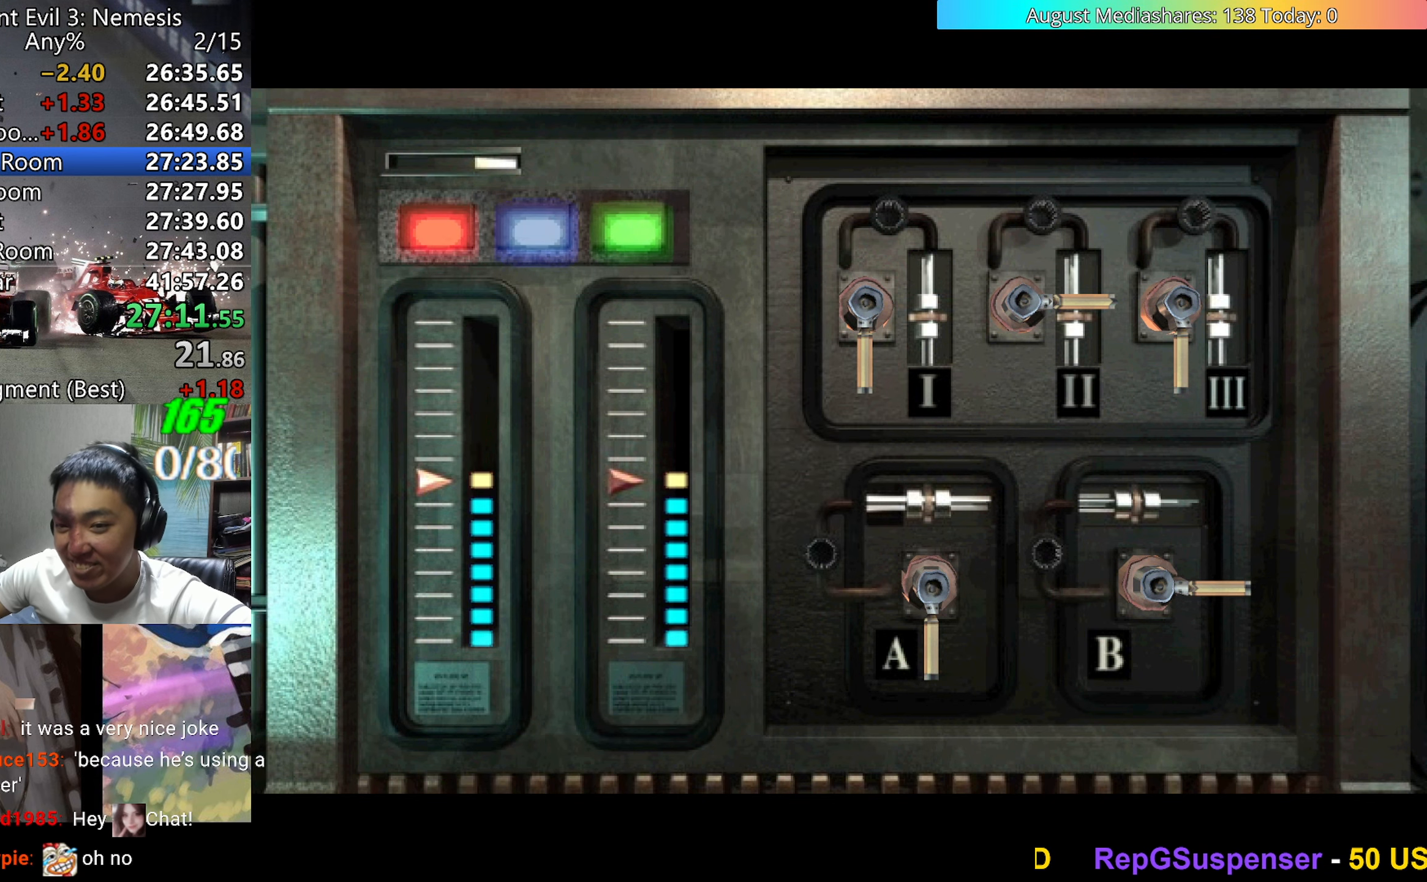
{"keys": ["v"], "events": []}
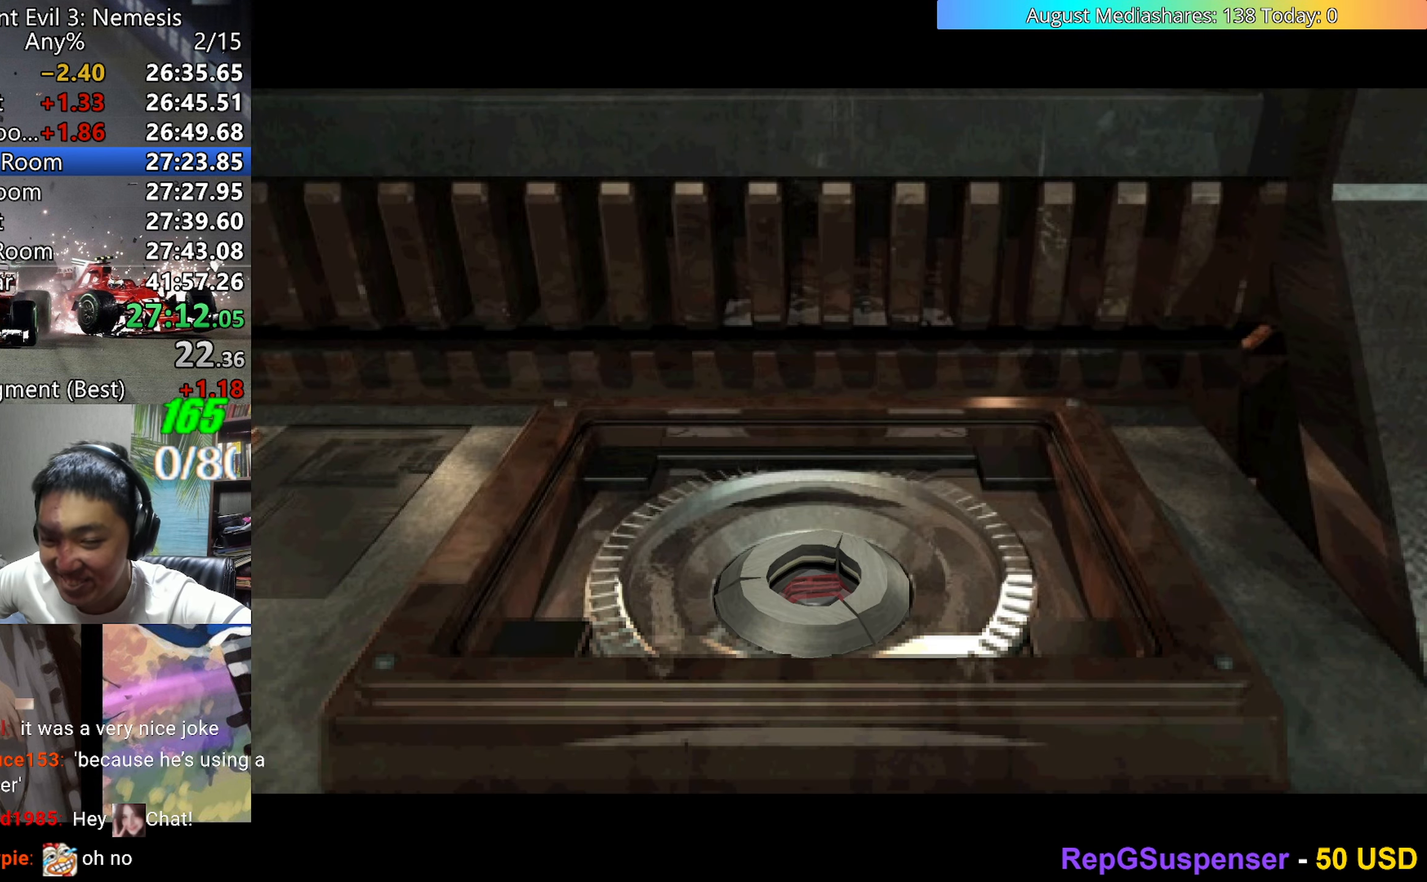
{"keys": ["v"], "events": []}
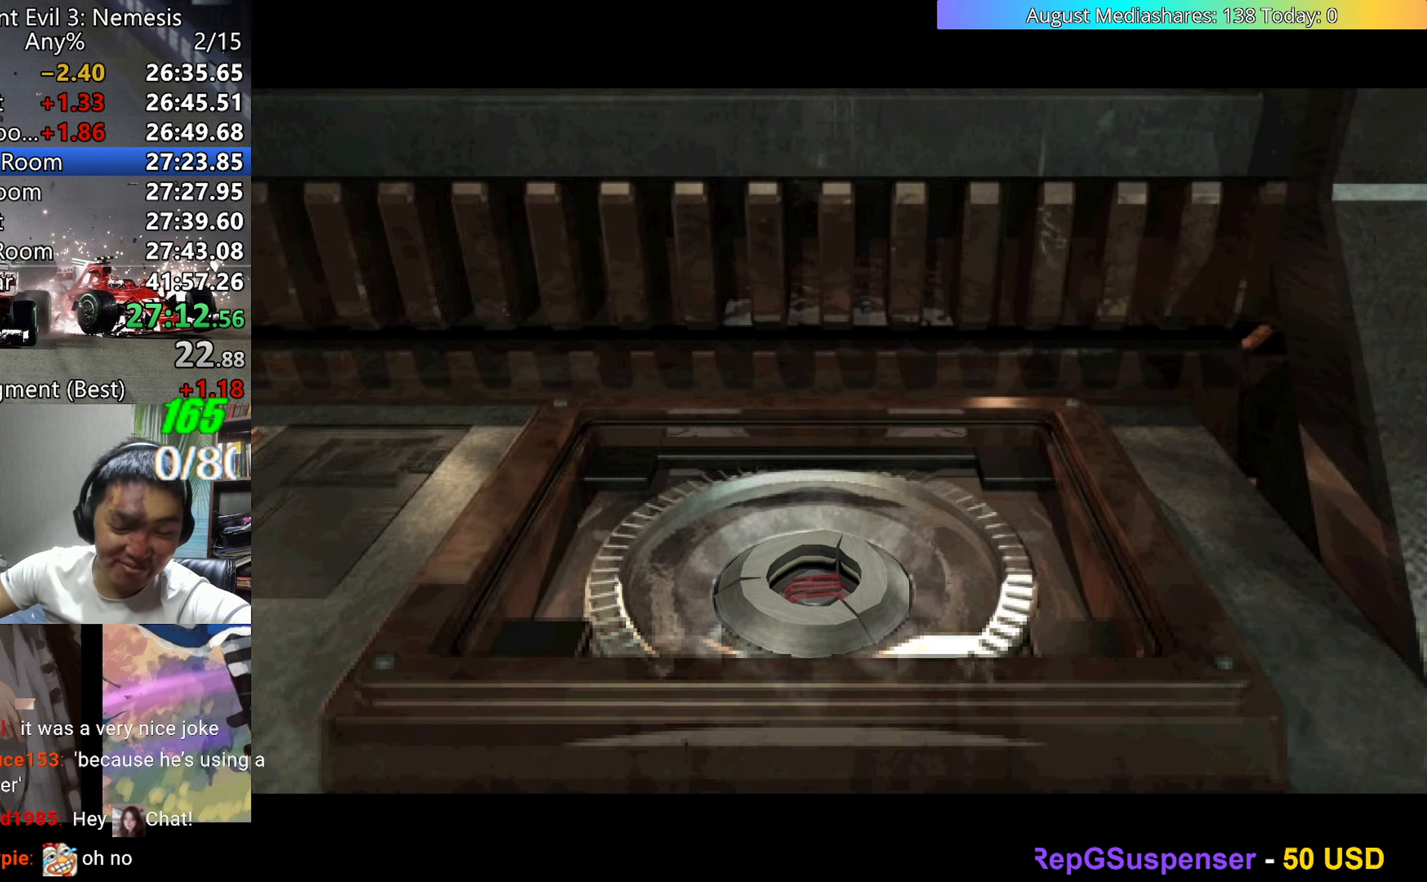
{"keys": ["v"], "events": []}
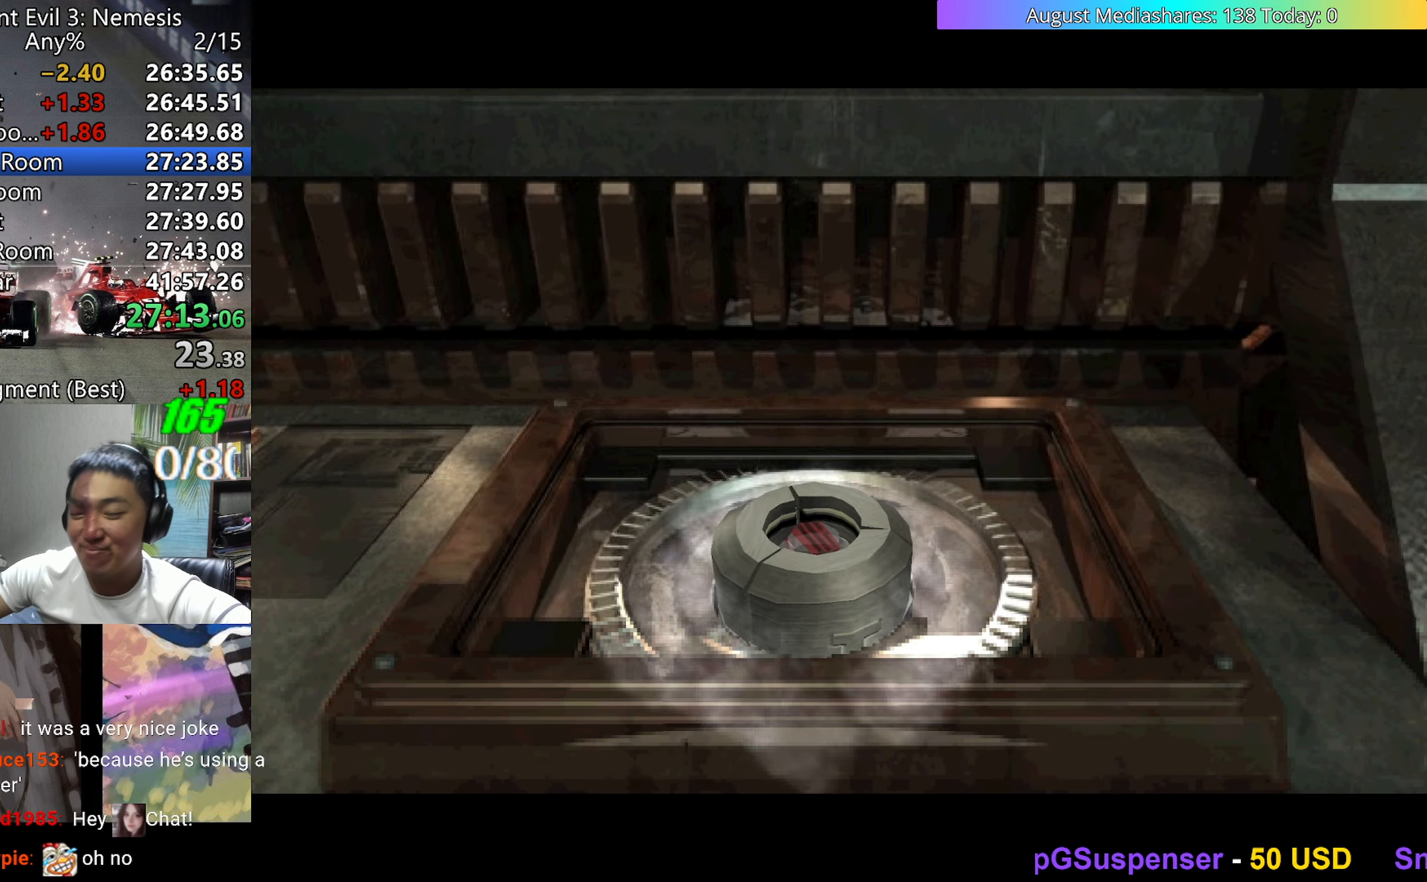
{"keys": ["v"], "events": []}
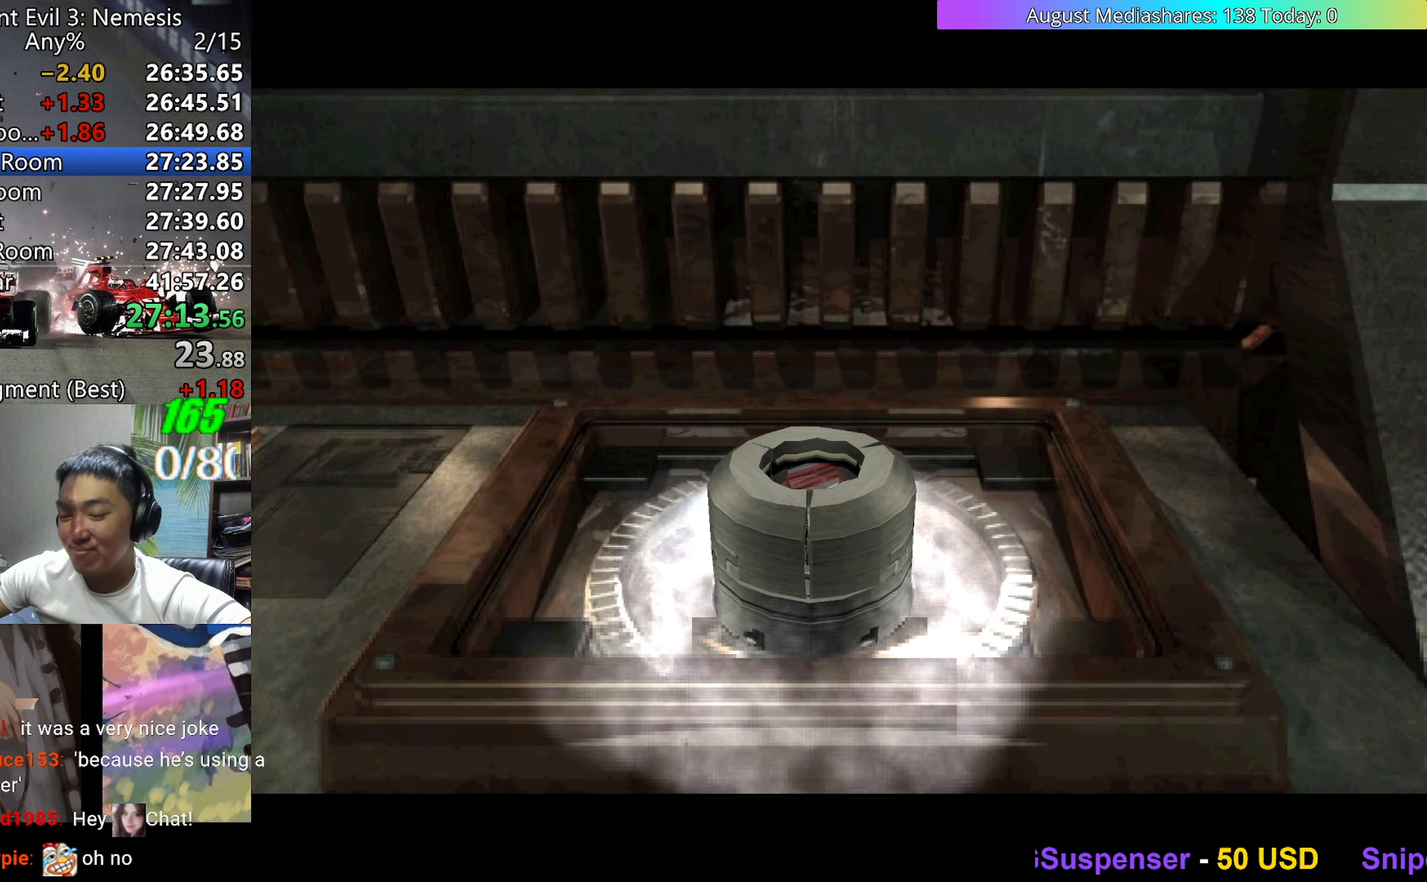
{"keys": ["v"], "events": []}
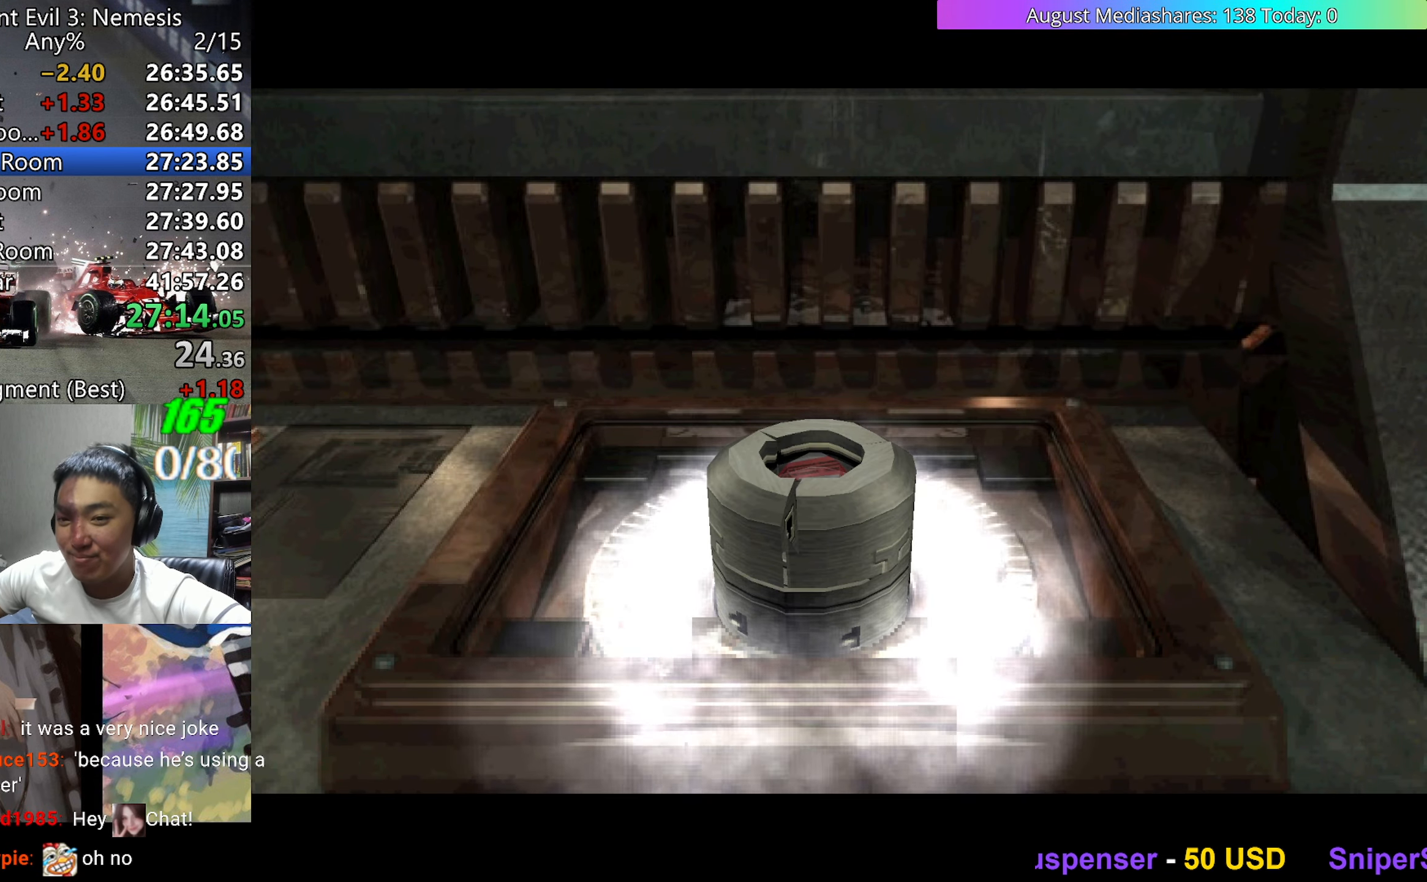
{"keys": ["v"], "events": []}
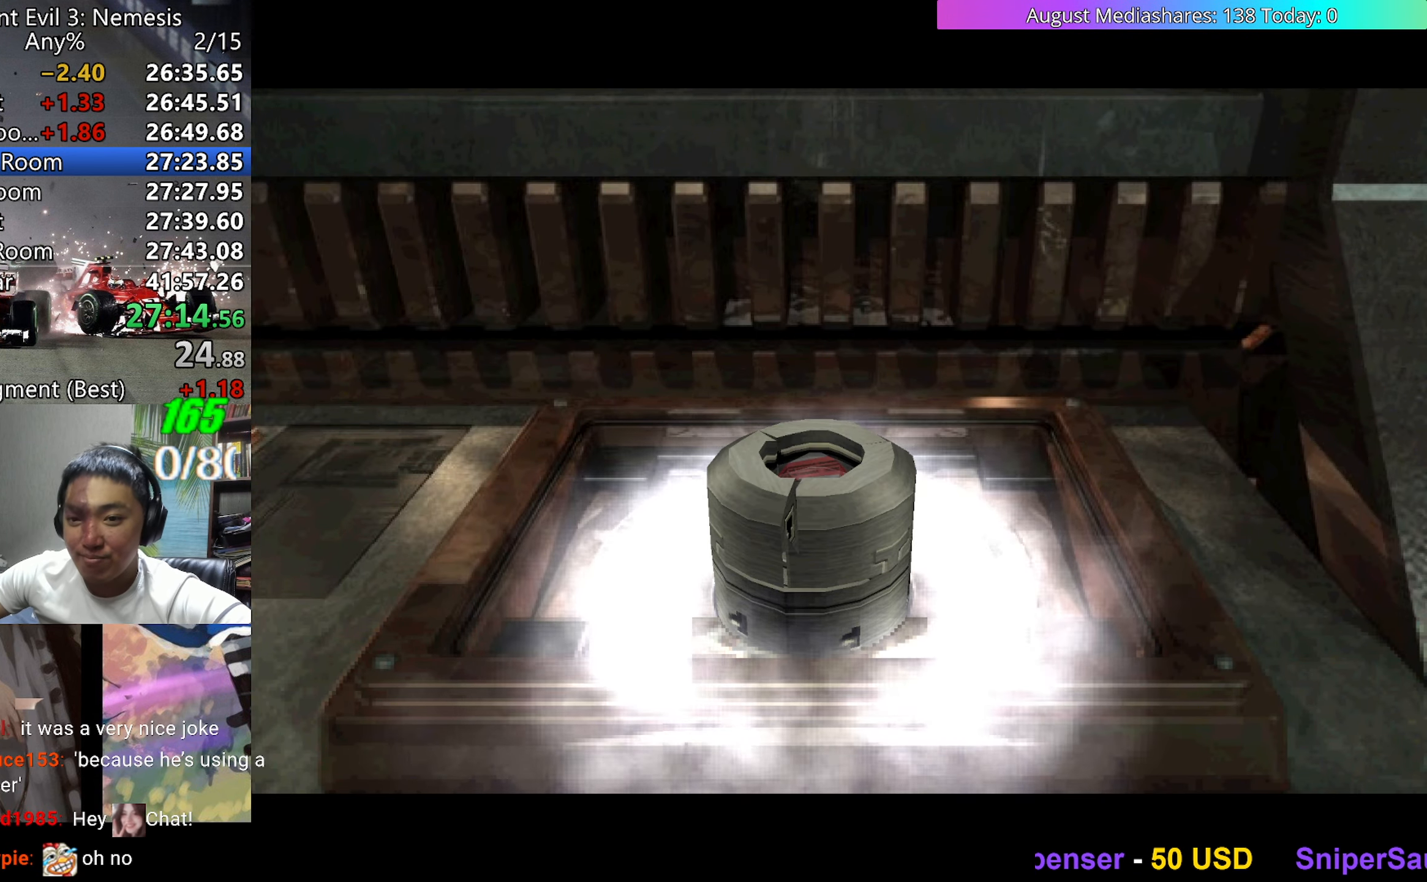
{"keys": ["v"], "events": []}
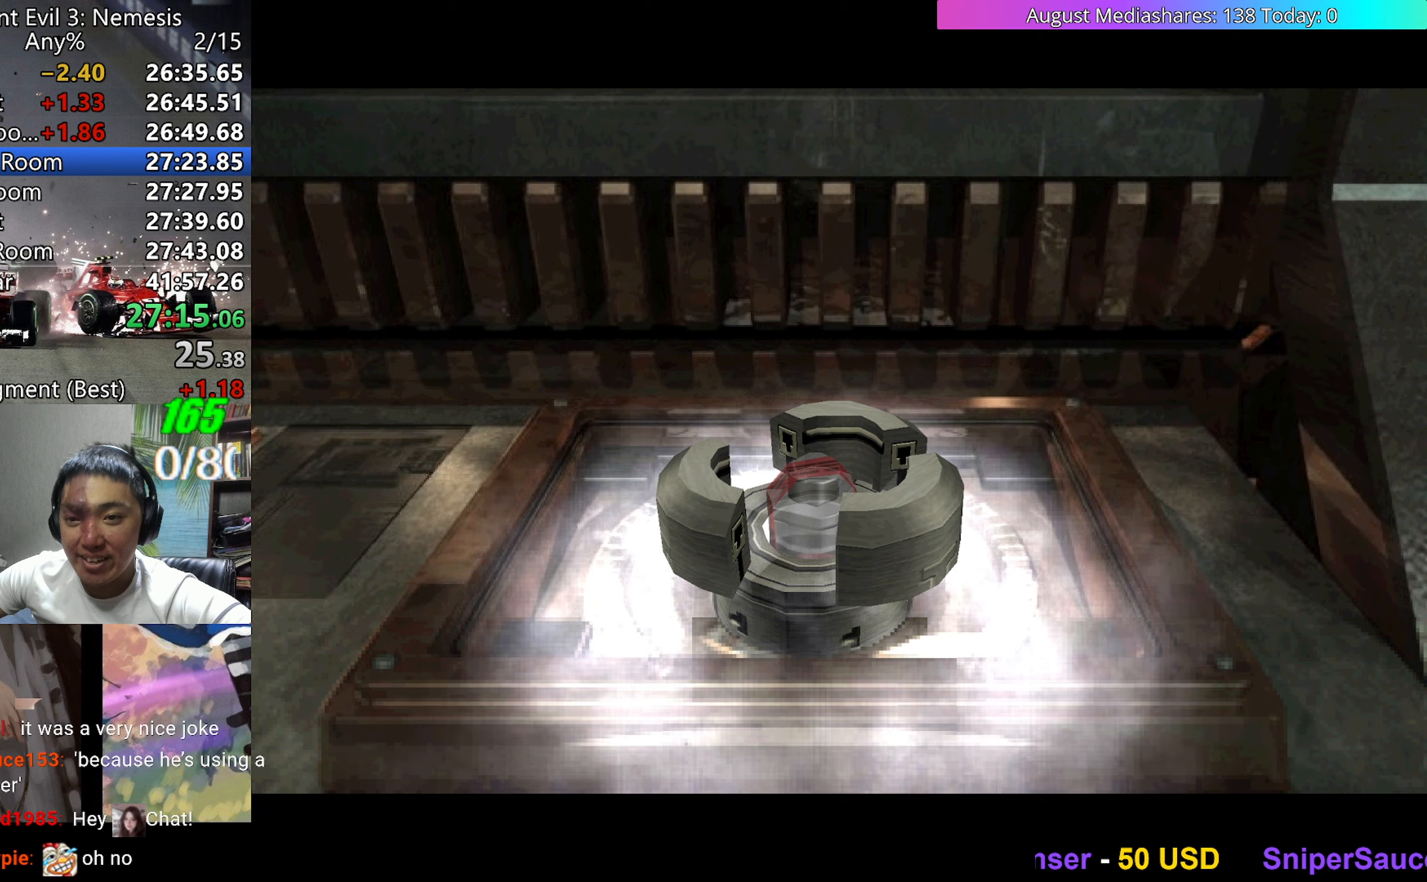
{"keys": ["v"], "events": []}
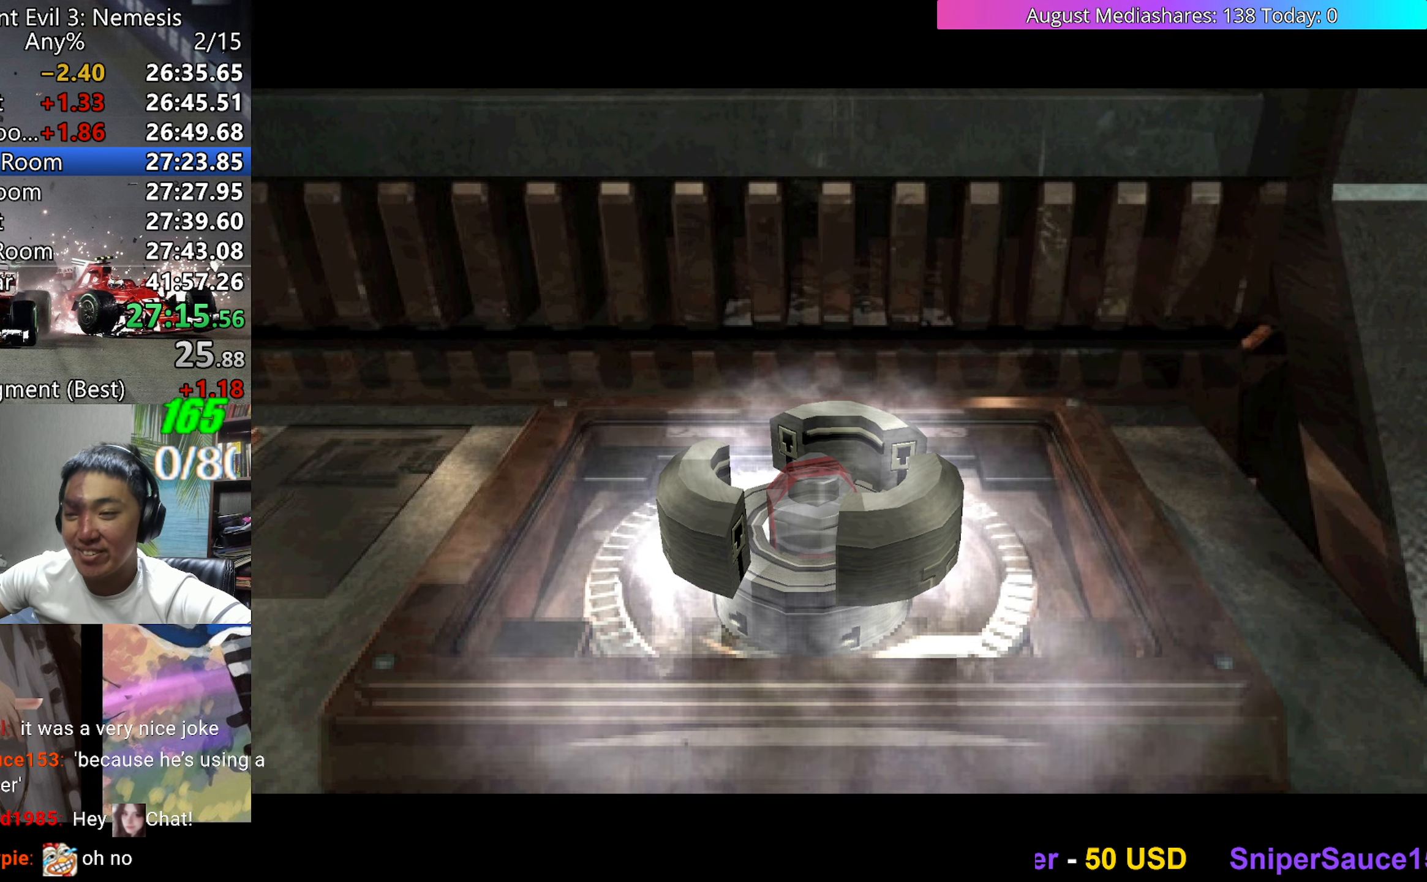
{"keys": ["v"], "events": [[83, "c", "down"], [183, "c", "up"], [217, "c", "down"], [317, "c", "up"], [367, "c", "down"], [467, "c", "up"]]}
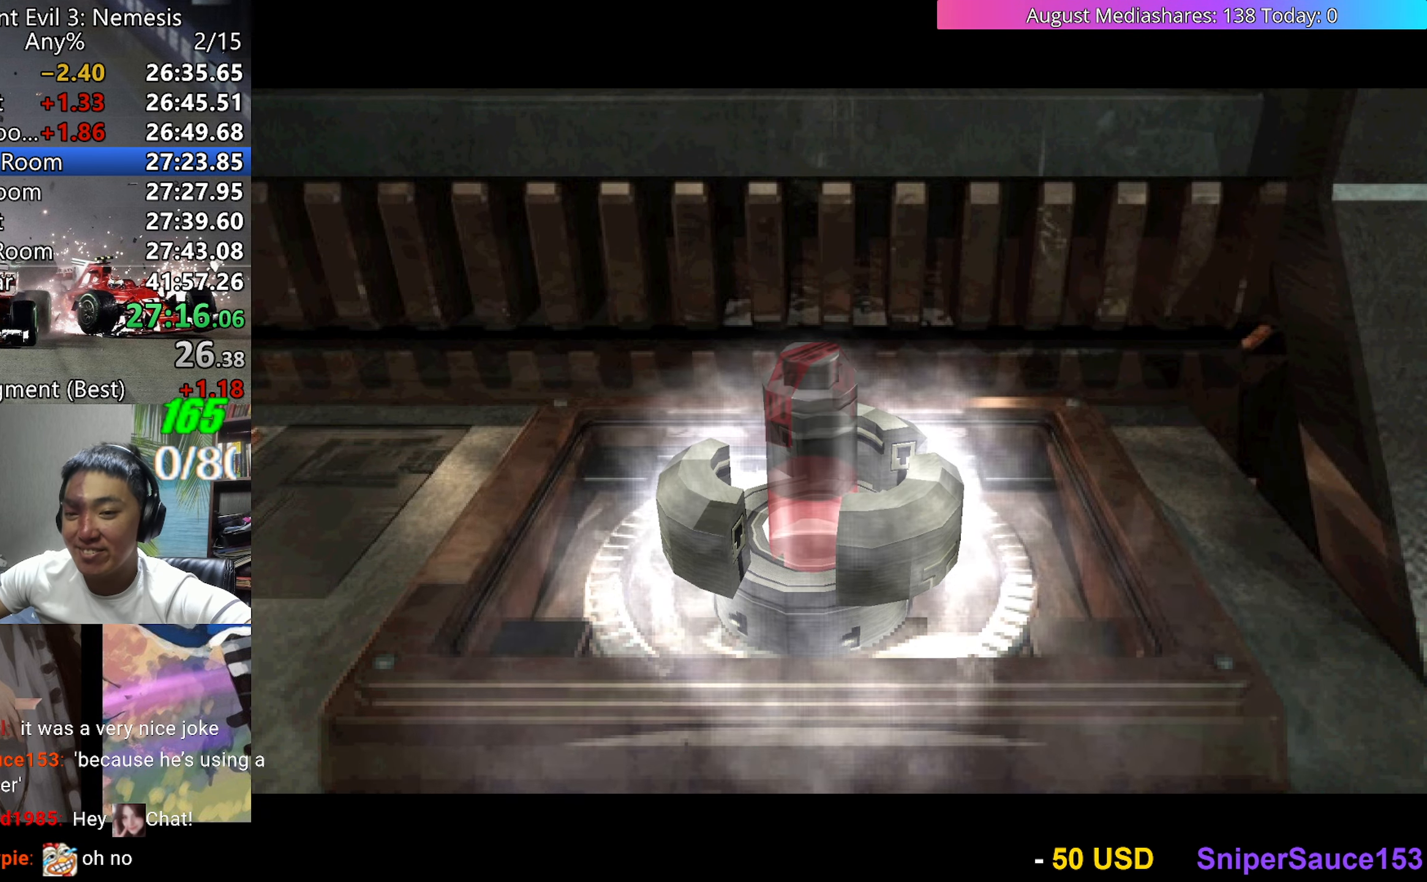
{"keys": ["c", "v"], "events": [[50, "c", "down"], [150, "c", "up"], [200, "c", "down"], [283, "c", "up"], [333, "c", "down"], [433, "c", "up"], [483, "c", "down"]]}
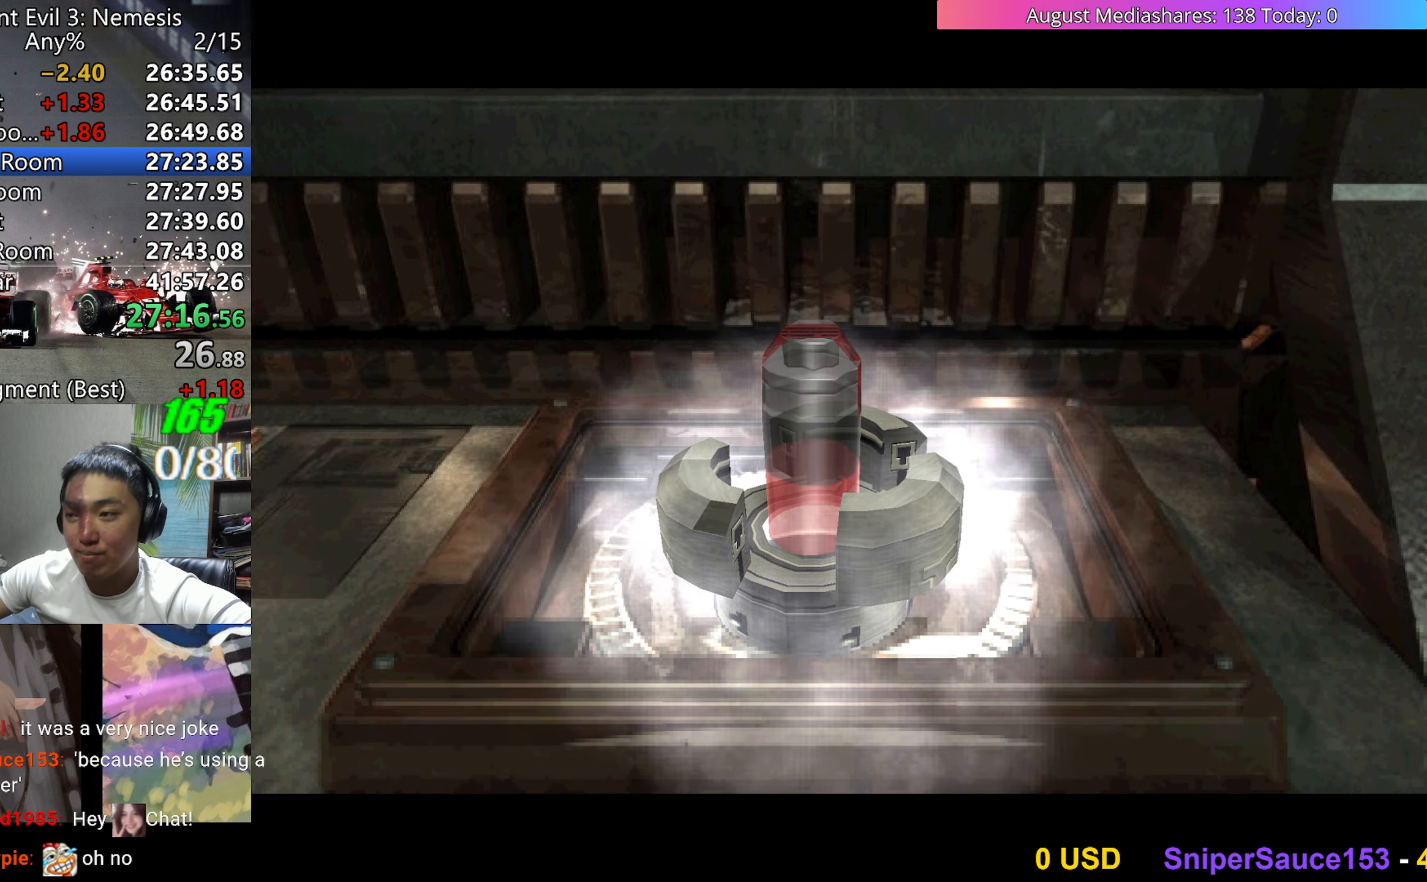
{"keys": ["c", "v"], "events": [[67, "c", "up"], [117, "c", "down"], [217, "c", "up"], [250, "c", "down"], [350, "c", "up"], [450, "c", "down"]]}
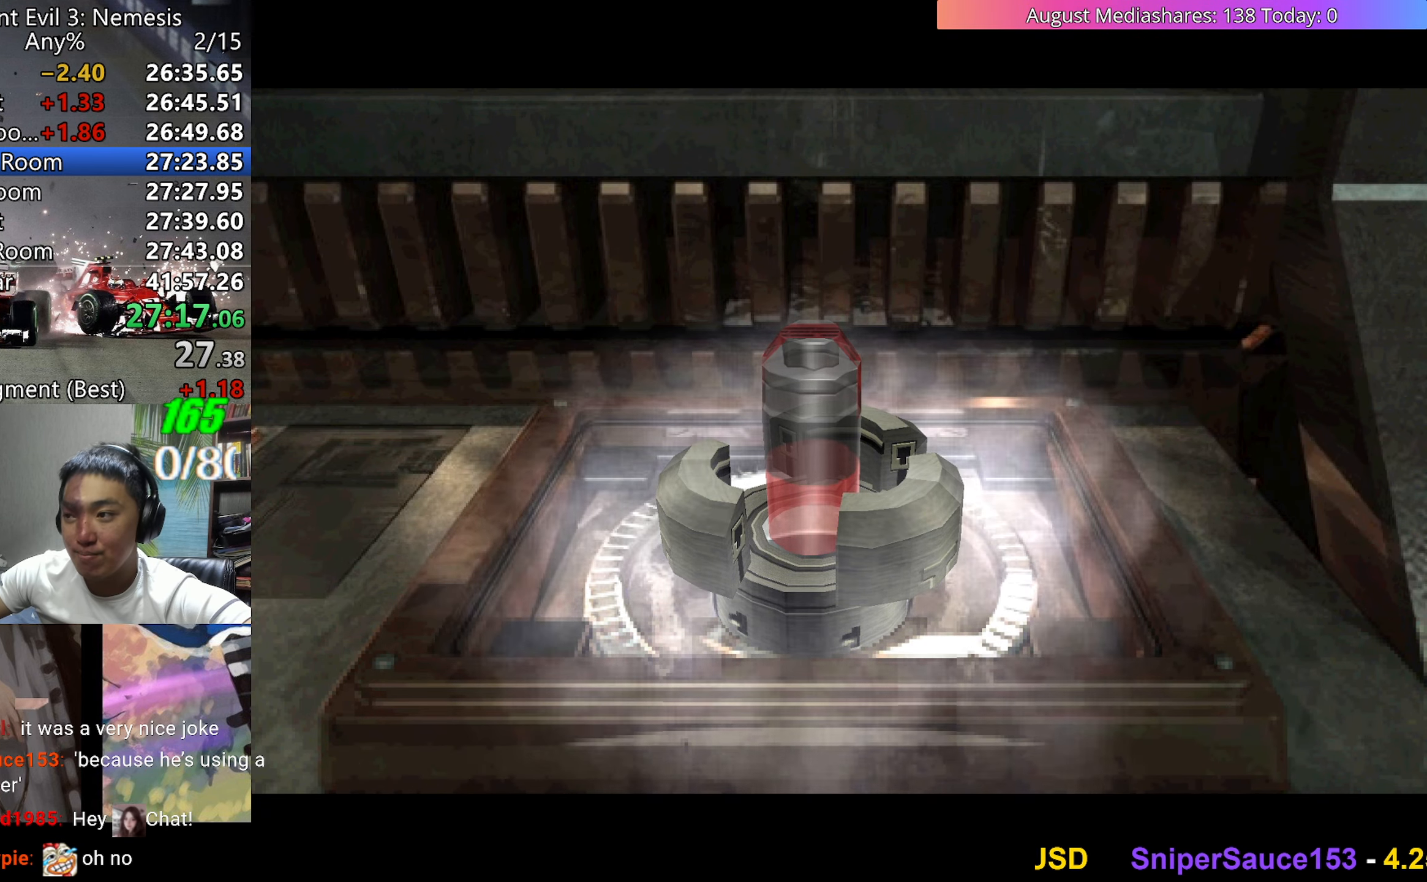
{"keys": ["v"], "events": [[33, "c", "up"], [83, "c", "down"], [183, "c", "up"], [217, "c", "down"], [317, "c", "up"], [367, "c", "down"], [450, "c", "up"]]}
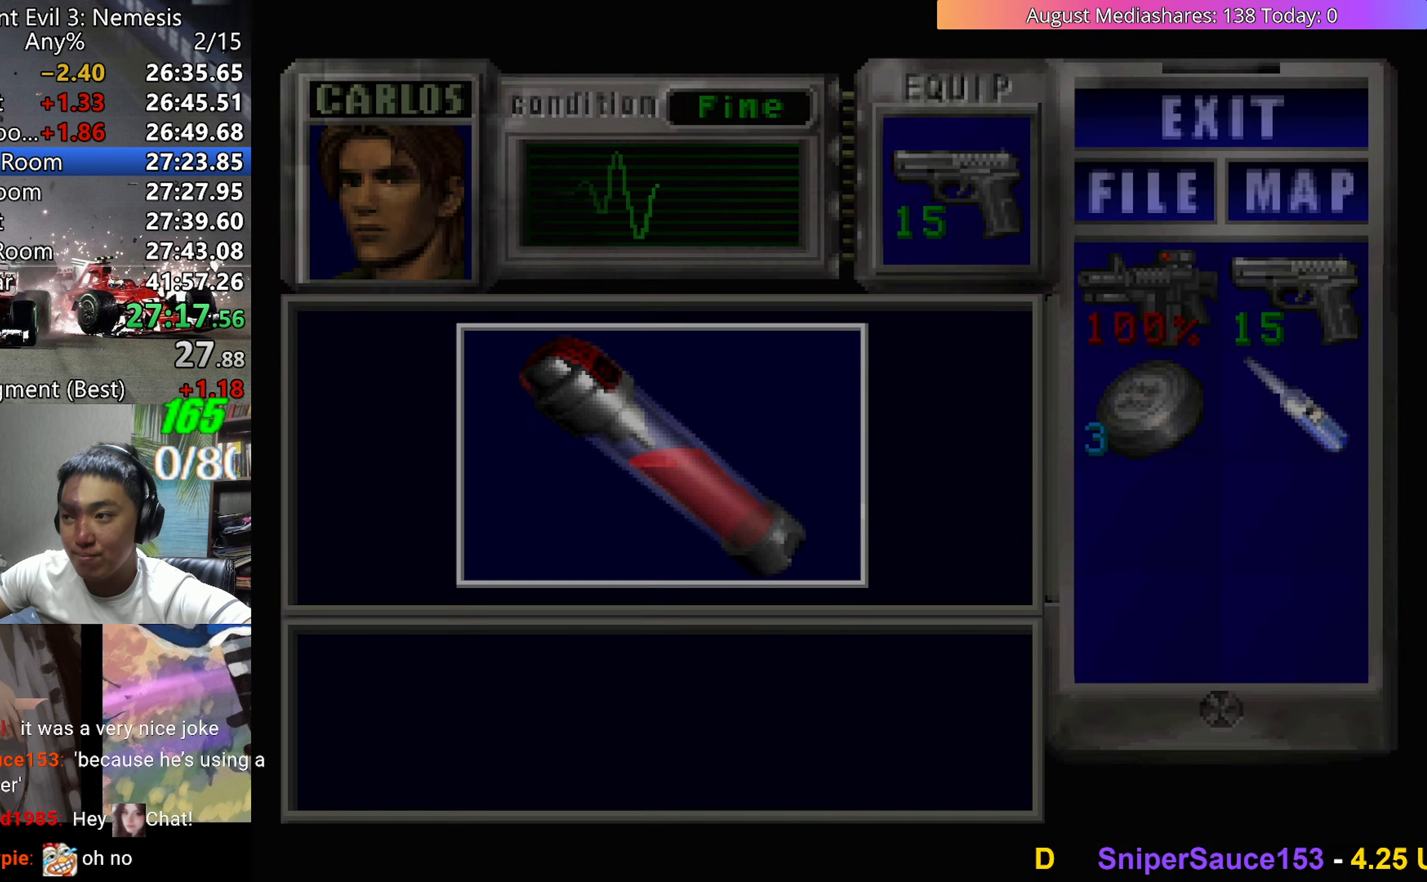
{"keys": ["c", "v"], "events": [[50, "c", "down"], [100, "c", "up"], [183, "c", "down"], [383, "0", "down"], [383, "c", "up"], [433, "c", "down"], [467, "0", "up"]]}
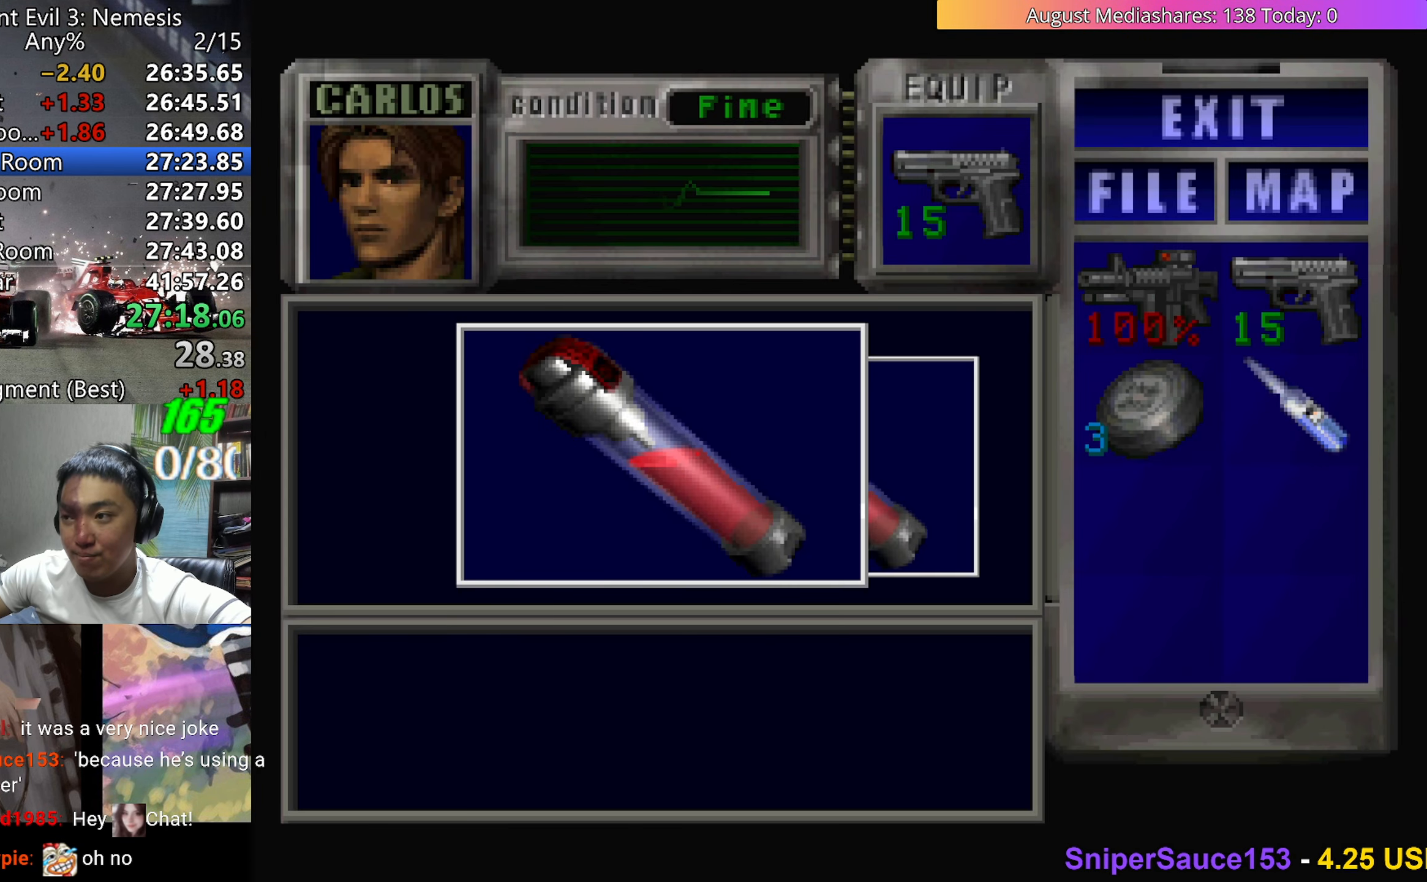
{"keys": [], "events": [[17, "c", "up"], [167, "0", "down"], [167, "c", "down"], [300, "0", "up"], [300, "c", "up"], [350, "v", "up"]]}
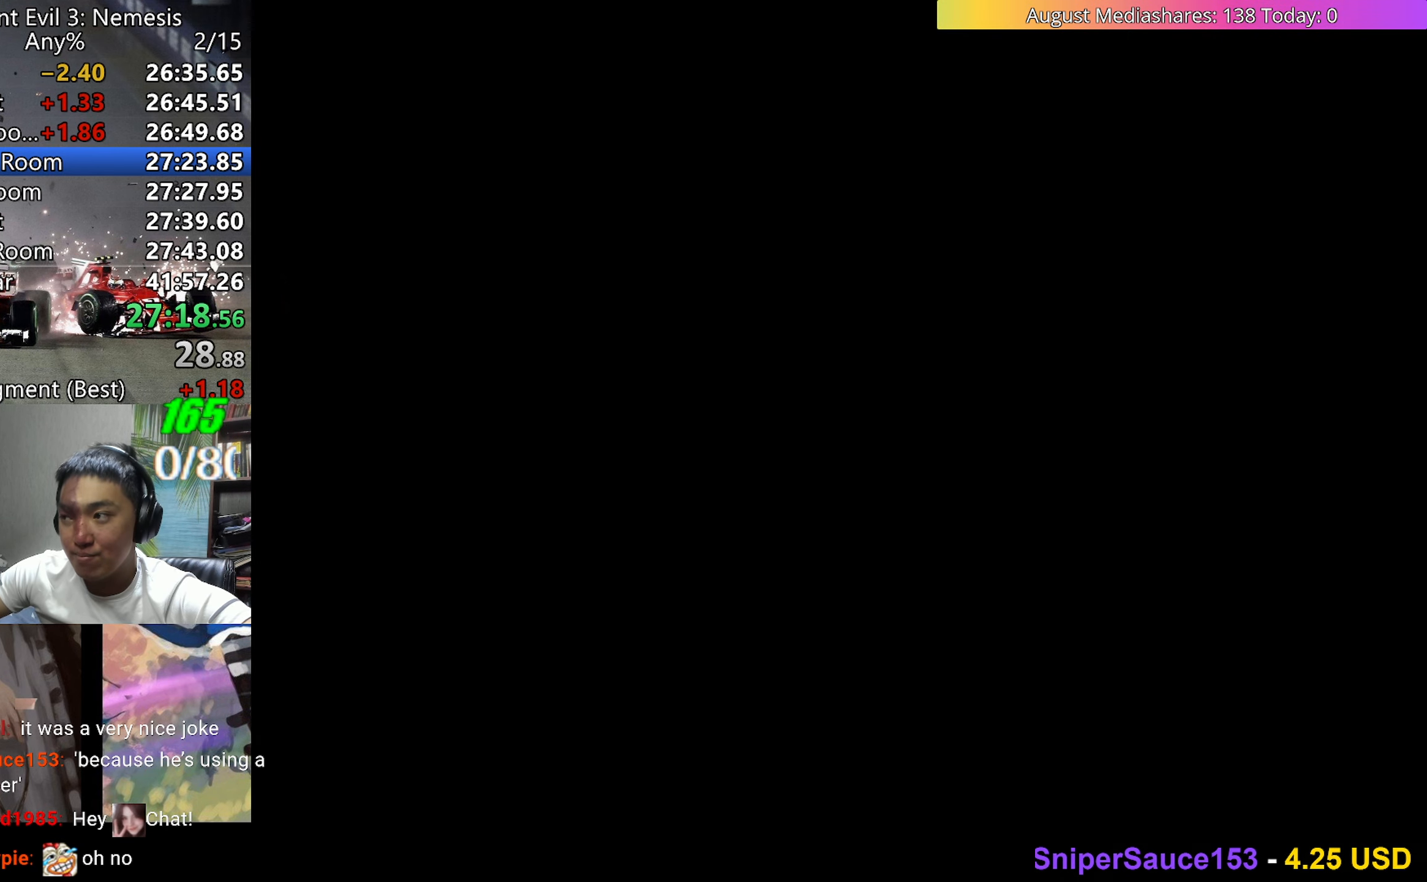
{"keys": ["right", "up", "v"], "events": [[33, "d", "down"], [83, "d", "up"], [133, "right", "down"], [133, "up", "down"], [133, "v", "down"]]}
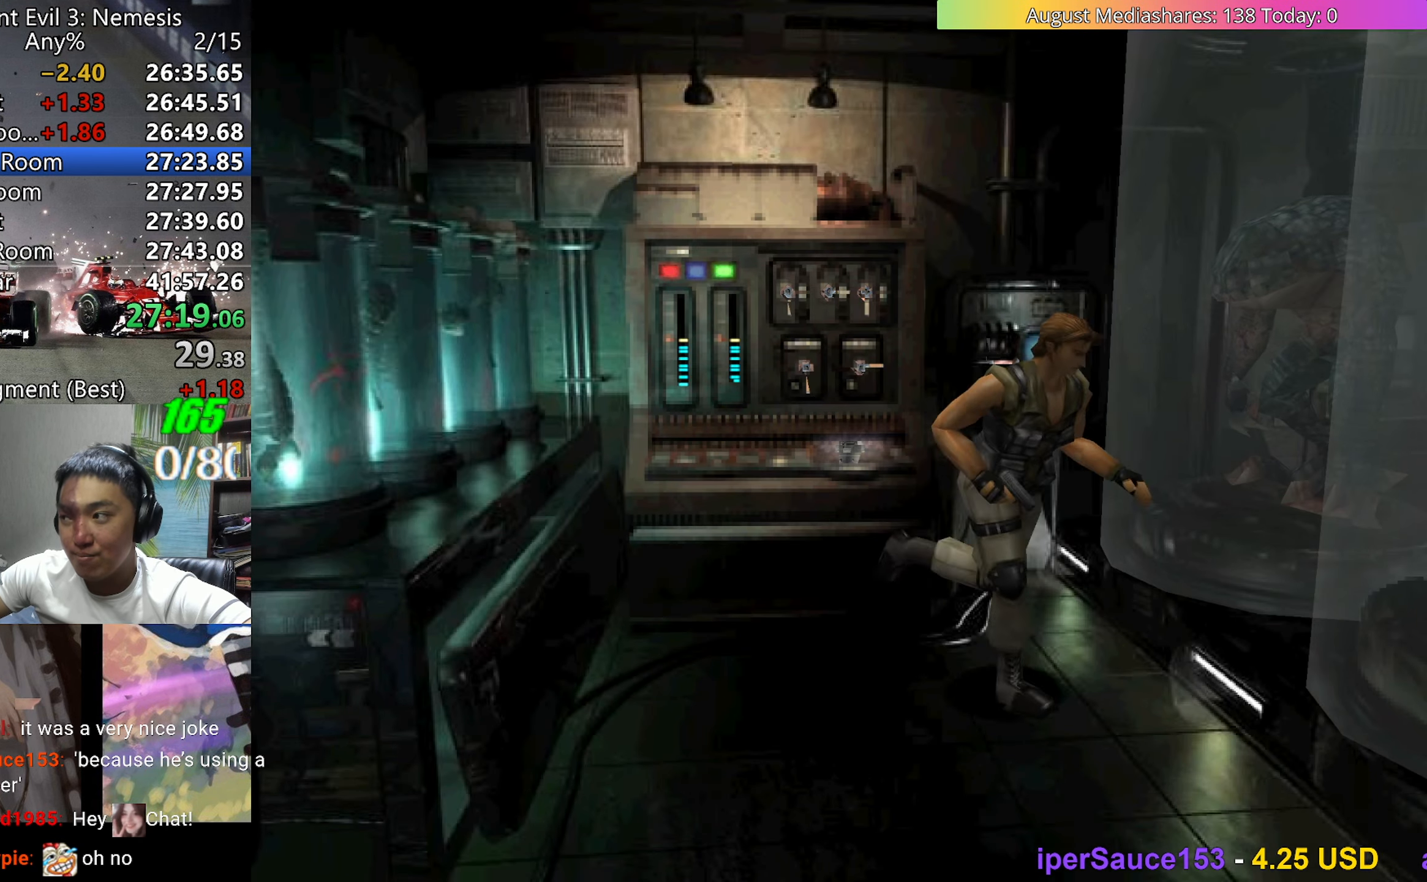
{"keys": ["up", "v"], "events": [[200, "right", "up"]]}
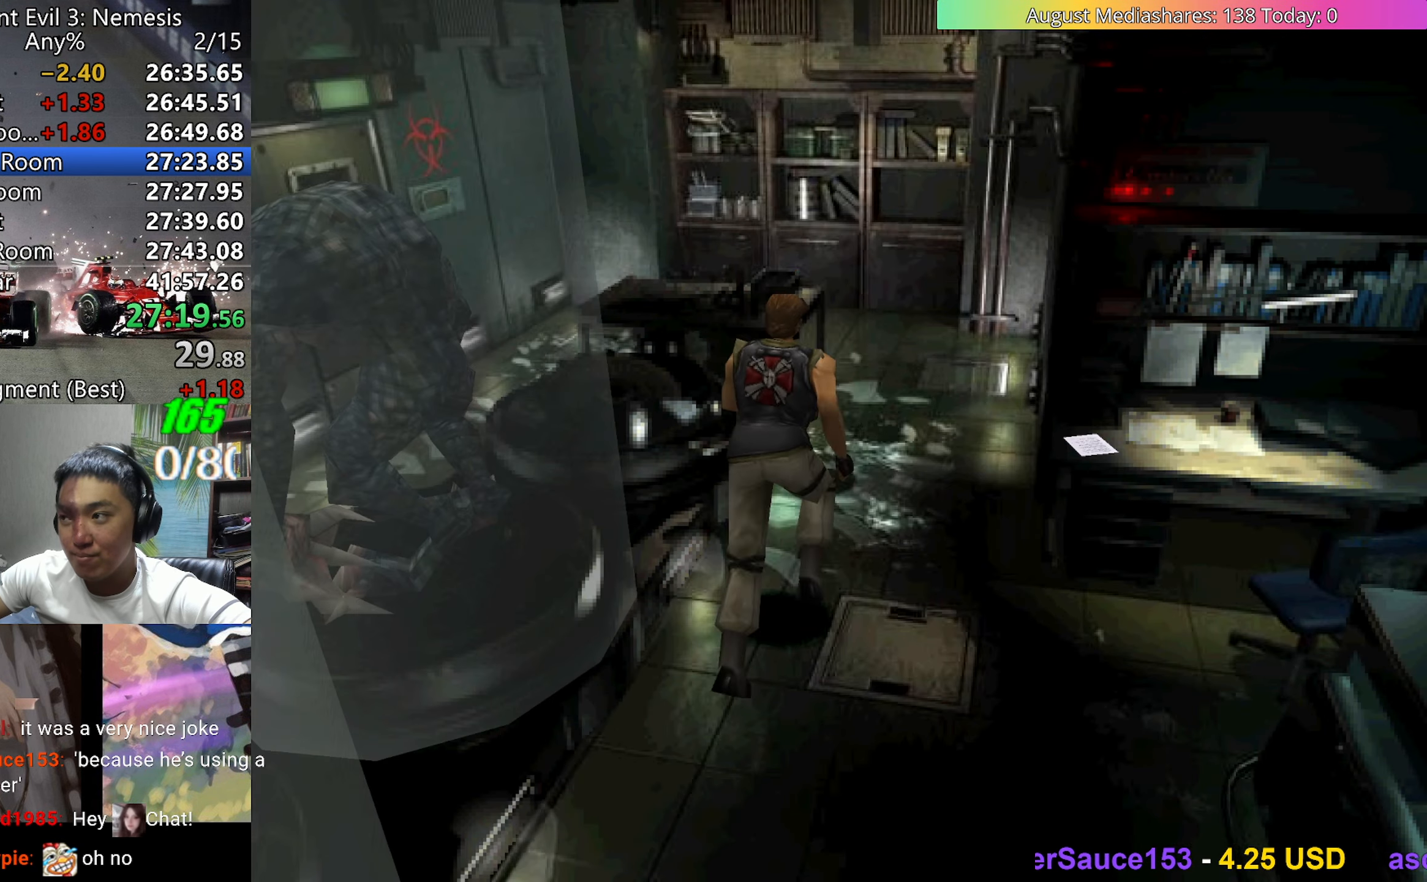
{"keys": ["up", "v"], "events": []}
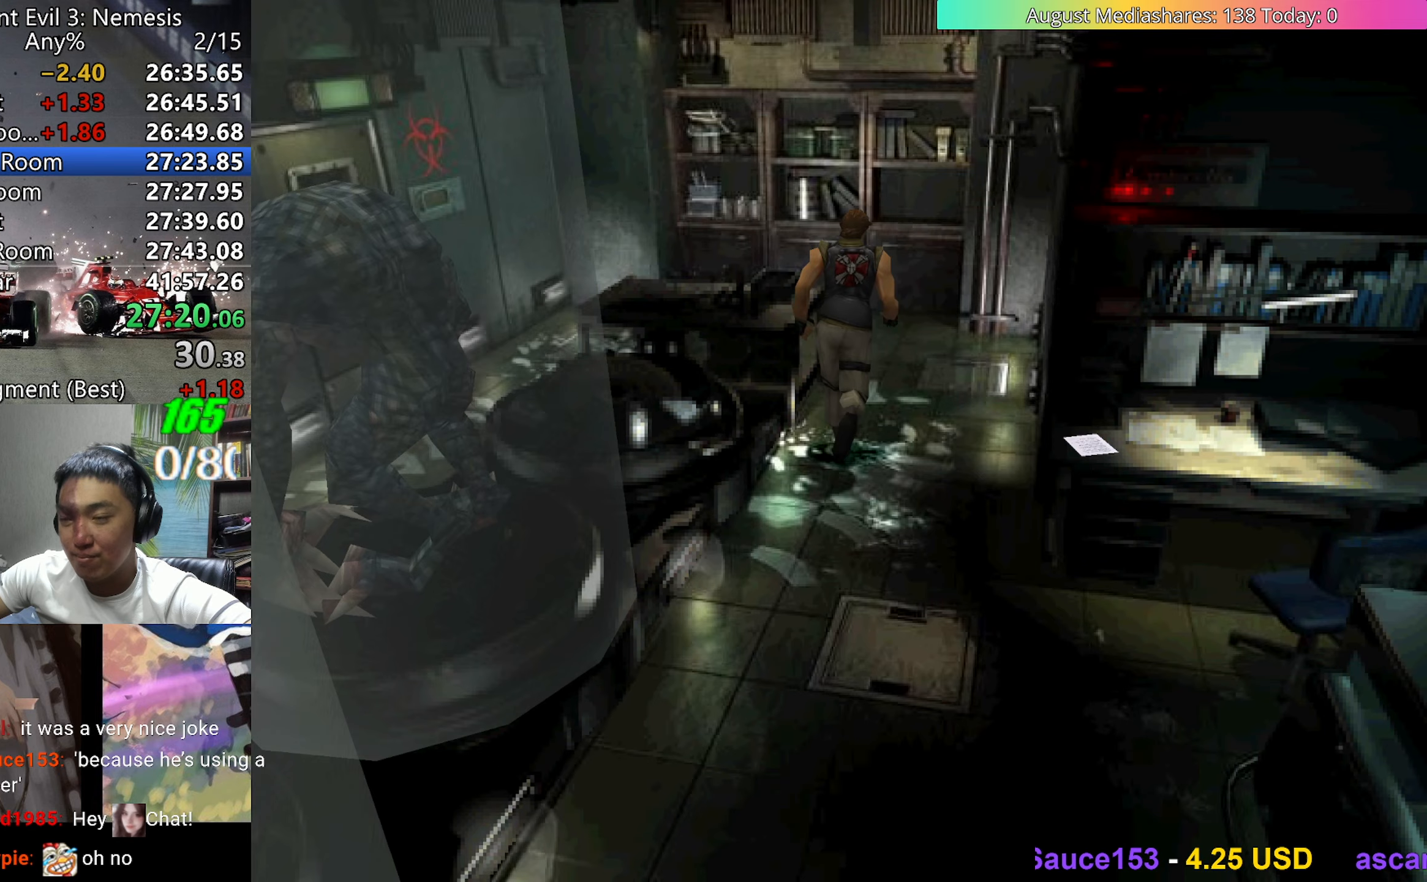
{"keys": ["left", "up", "v"], "events": [[83, "left", "down"]]}
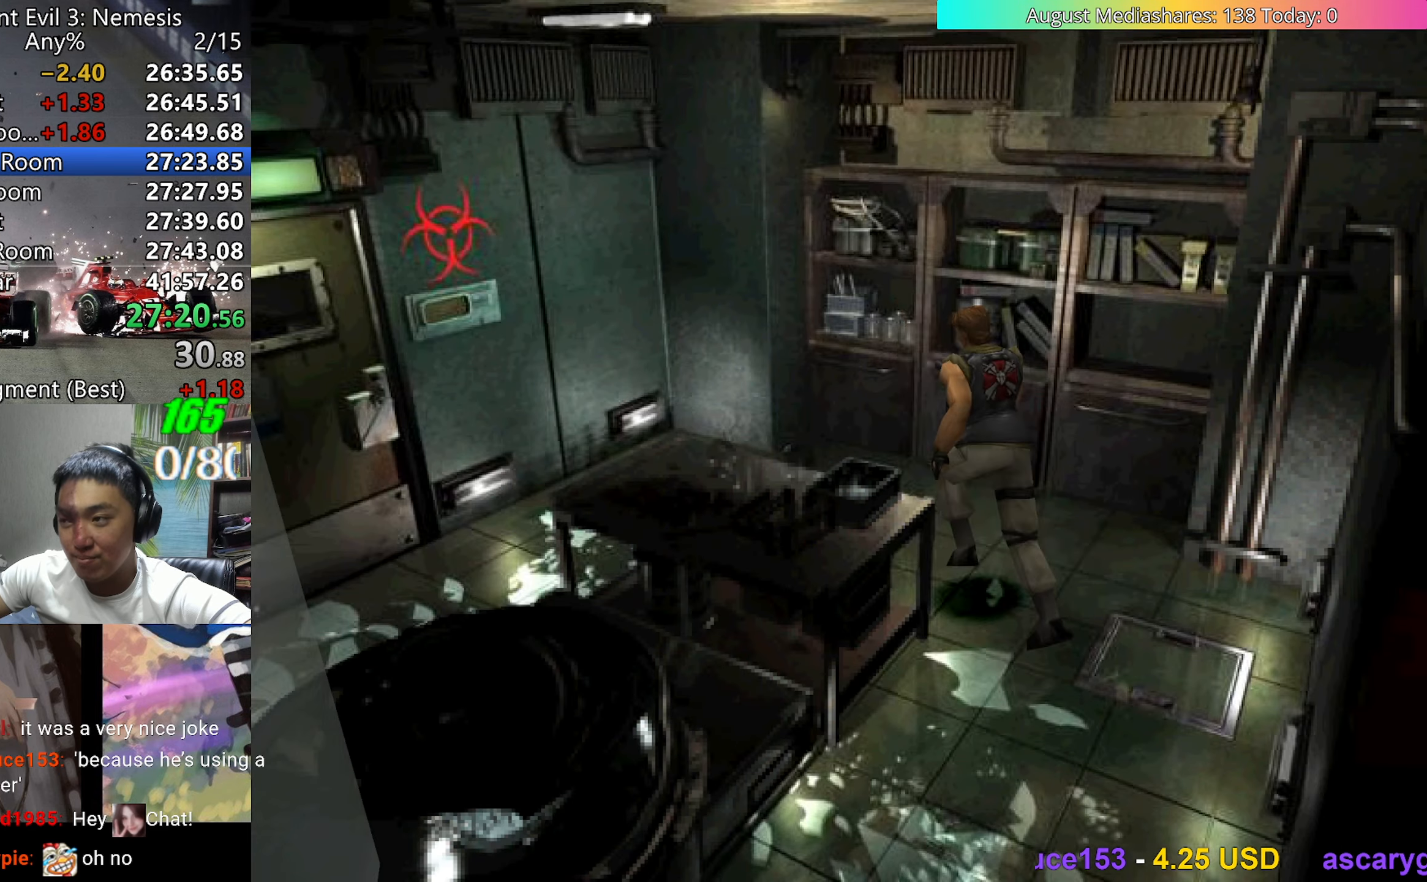
{"keys": ["left", "up", "v"], "events": []}
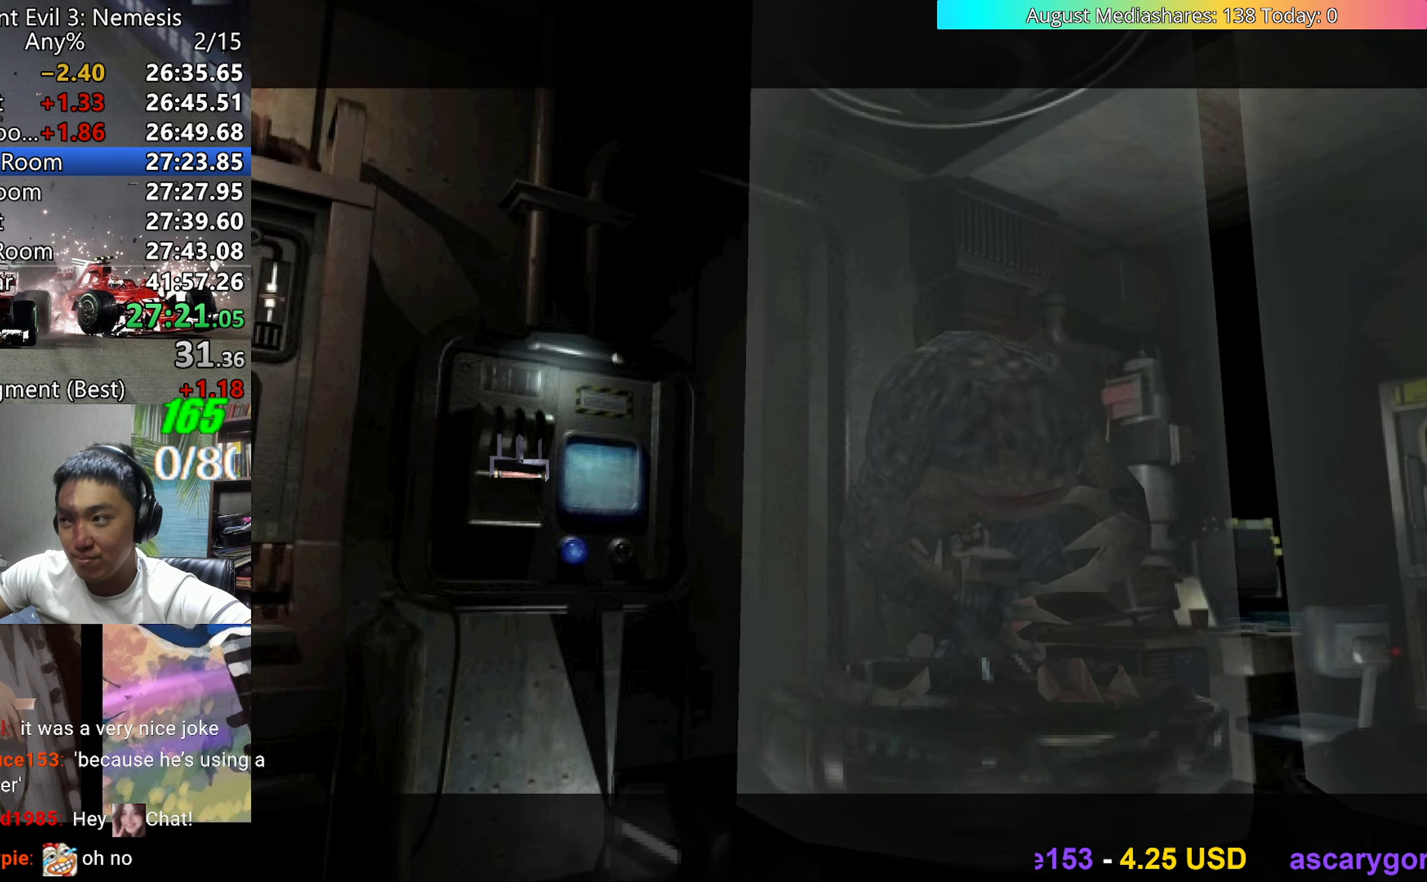
{"keys": [], "events": [[17, "left", "up"], [17, "up", "up"], [67, "v", "up"]]}